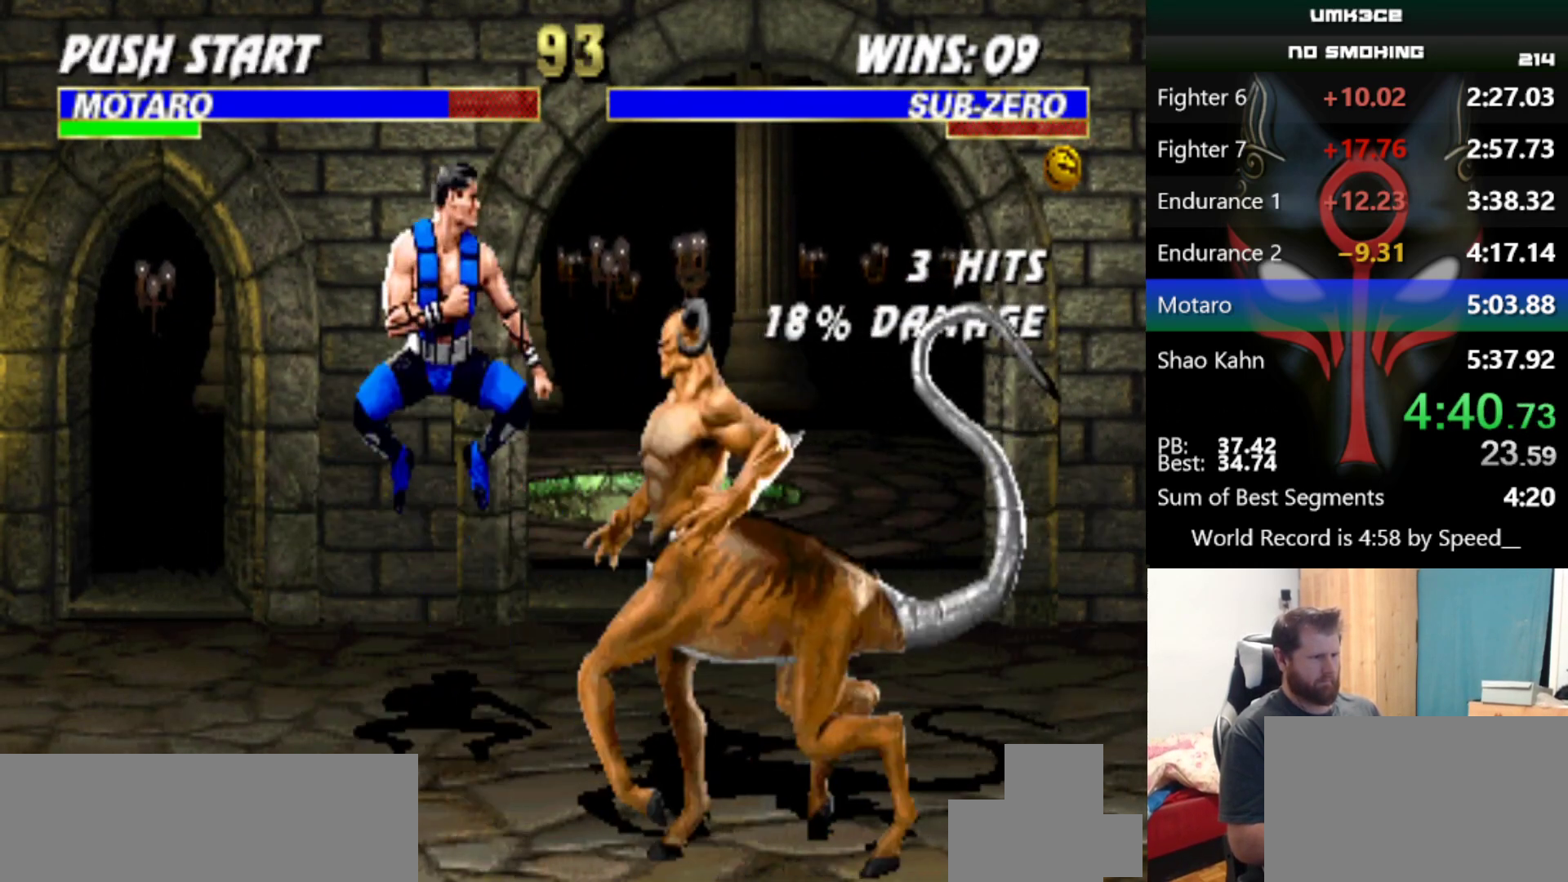
Gameplay with keyboard; each line is a JSON object with the keys held at the frame after it. "events" lists presses ("down") and releases ("up") of "a", "d", "e", "q", "s", "w", "x" and "z" between this image and that frame as [ms after this image, input, new state], when the widget could be followed in between. No other keys are recorded. Mouse input is not recorded.
{"keys": [], "events": [[317, "e", "down"], [367, "e", "up"], [468, "e", "down"], [501, "e", "up"]]}
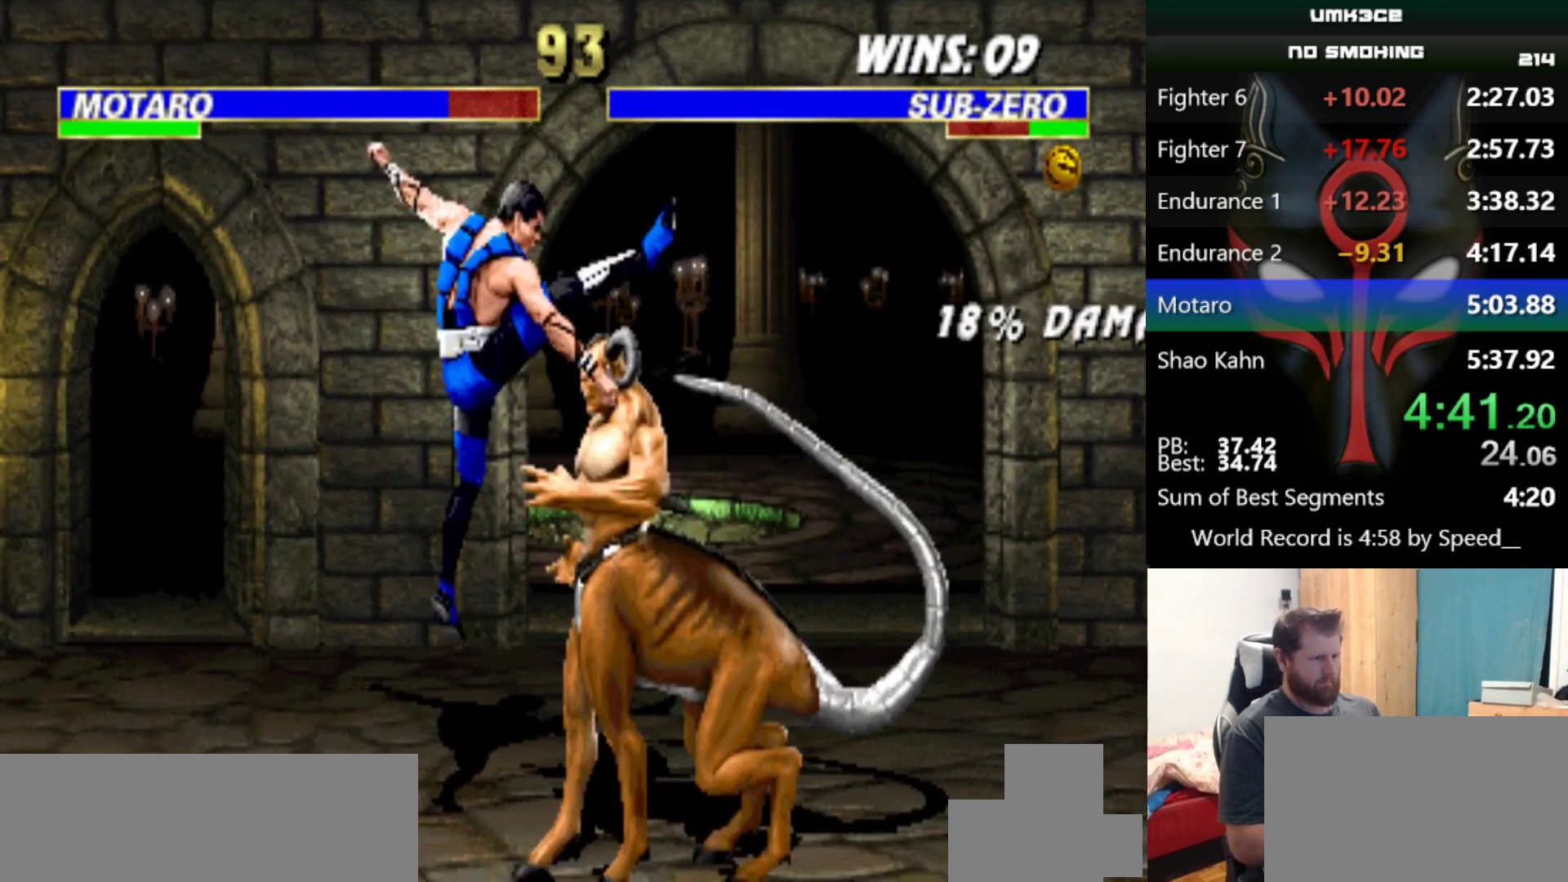
{"keys": [], "events": [[50, "e", "down"], [100, "e", "up"], [200, "e", "down"], [250, "e", "up"], [284, "e", "down"], [384, "e", "up"]]}
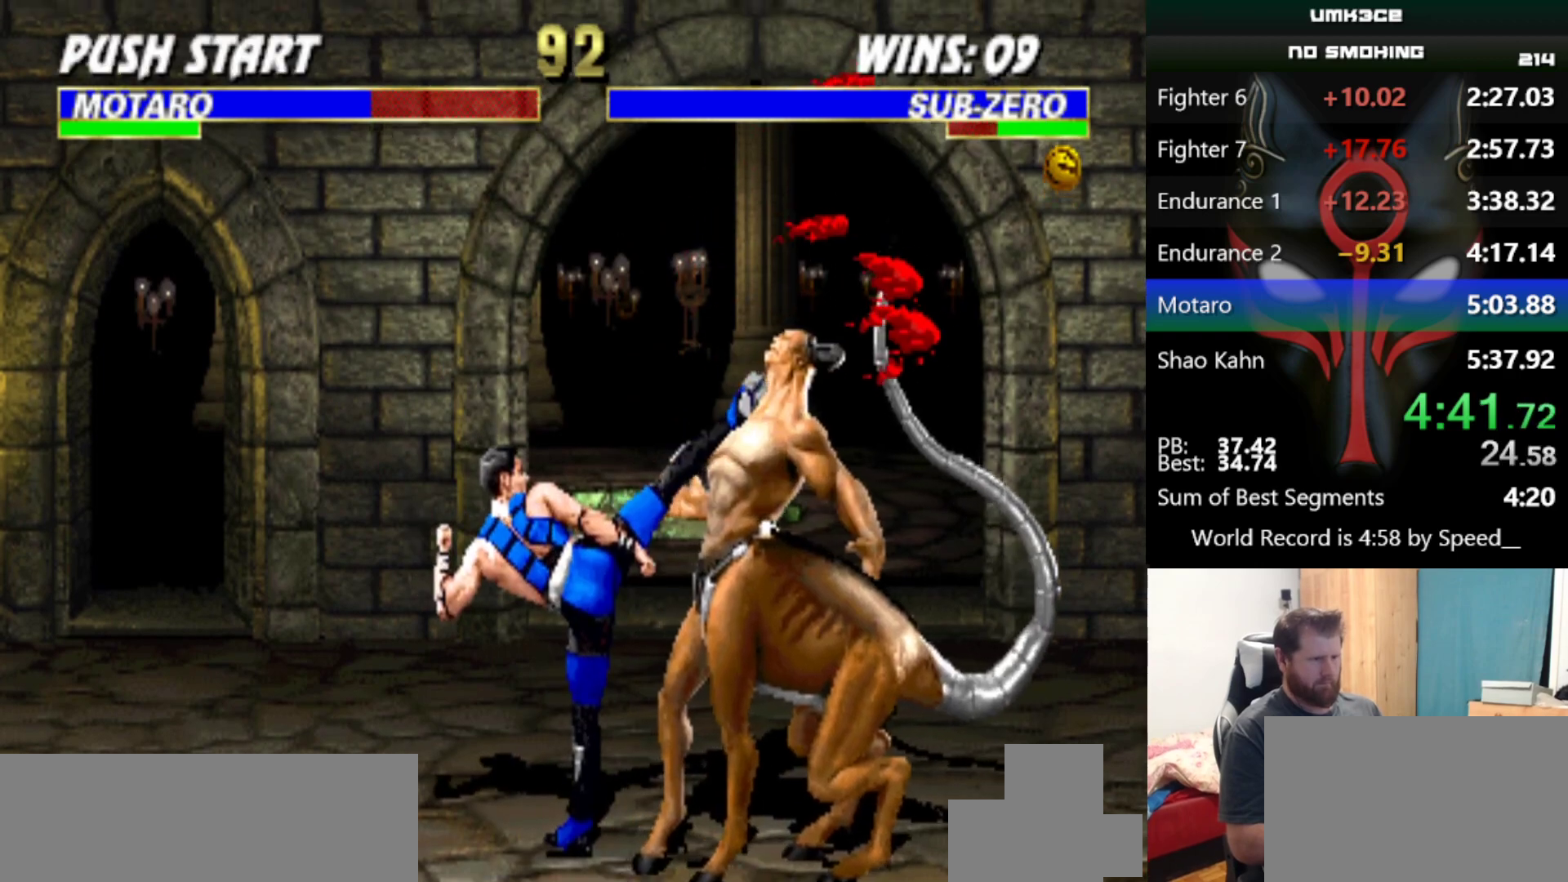
{"keys": [], "events": [[351, "e", "down"], [451, "e", "up"]]}
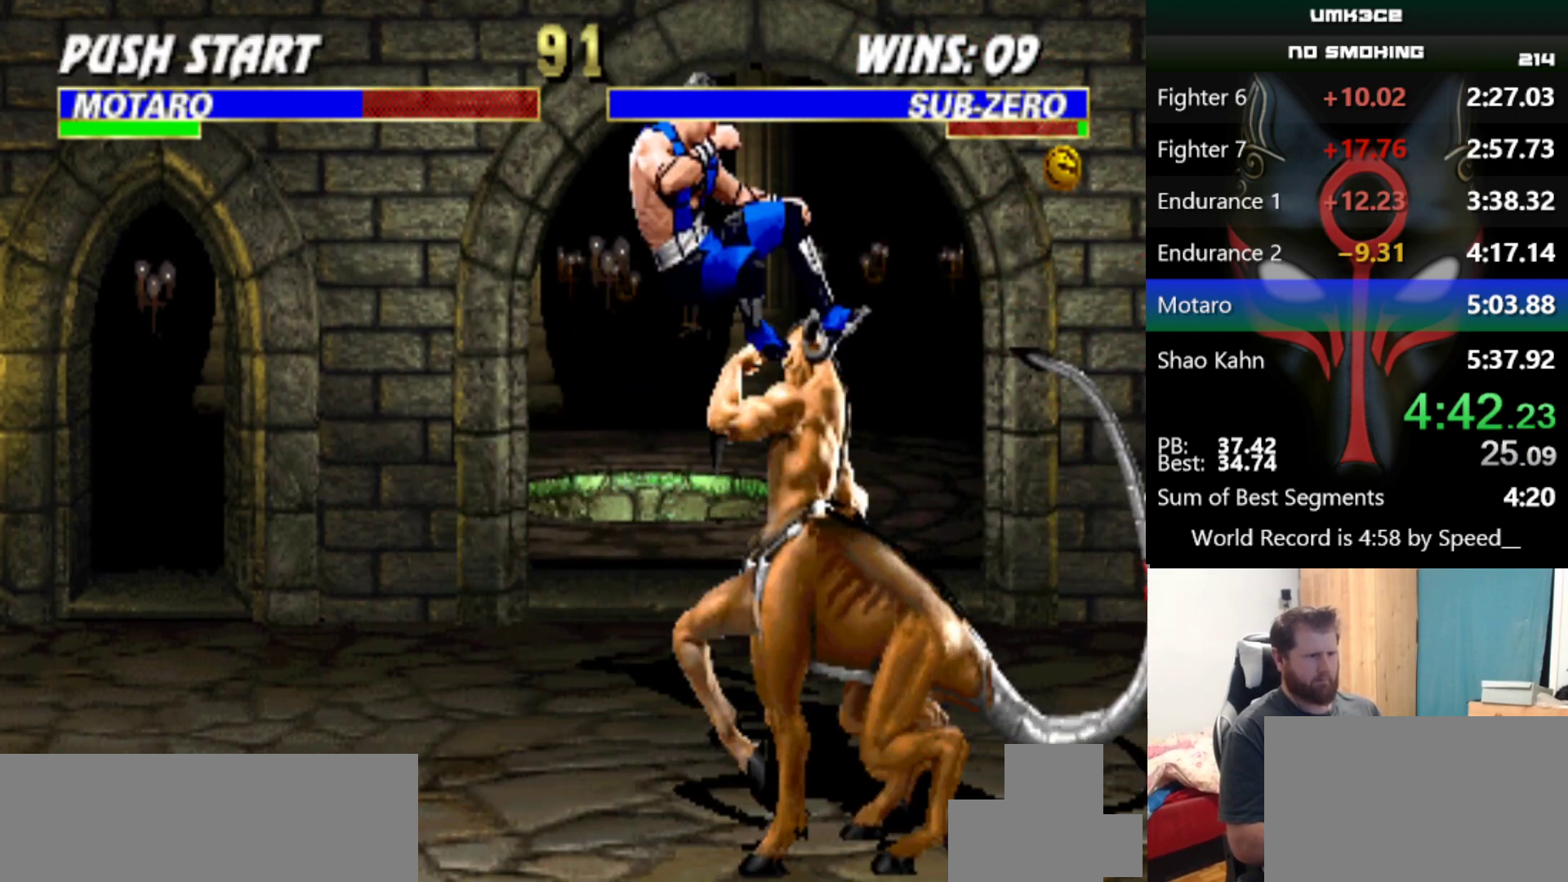
{"keys": [], "events": []}
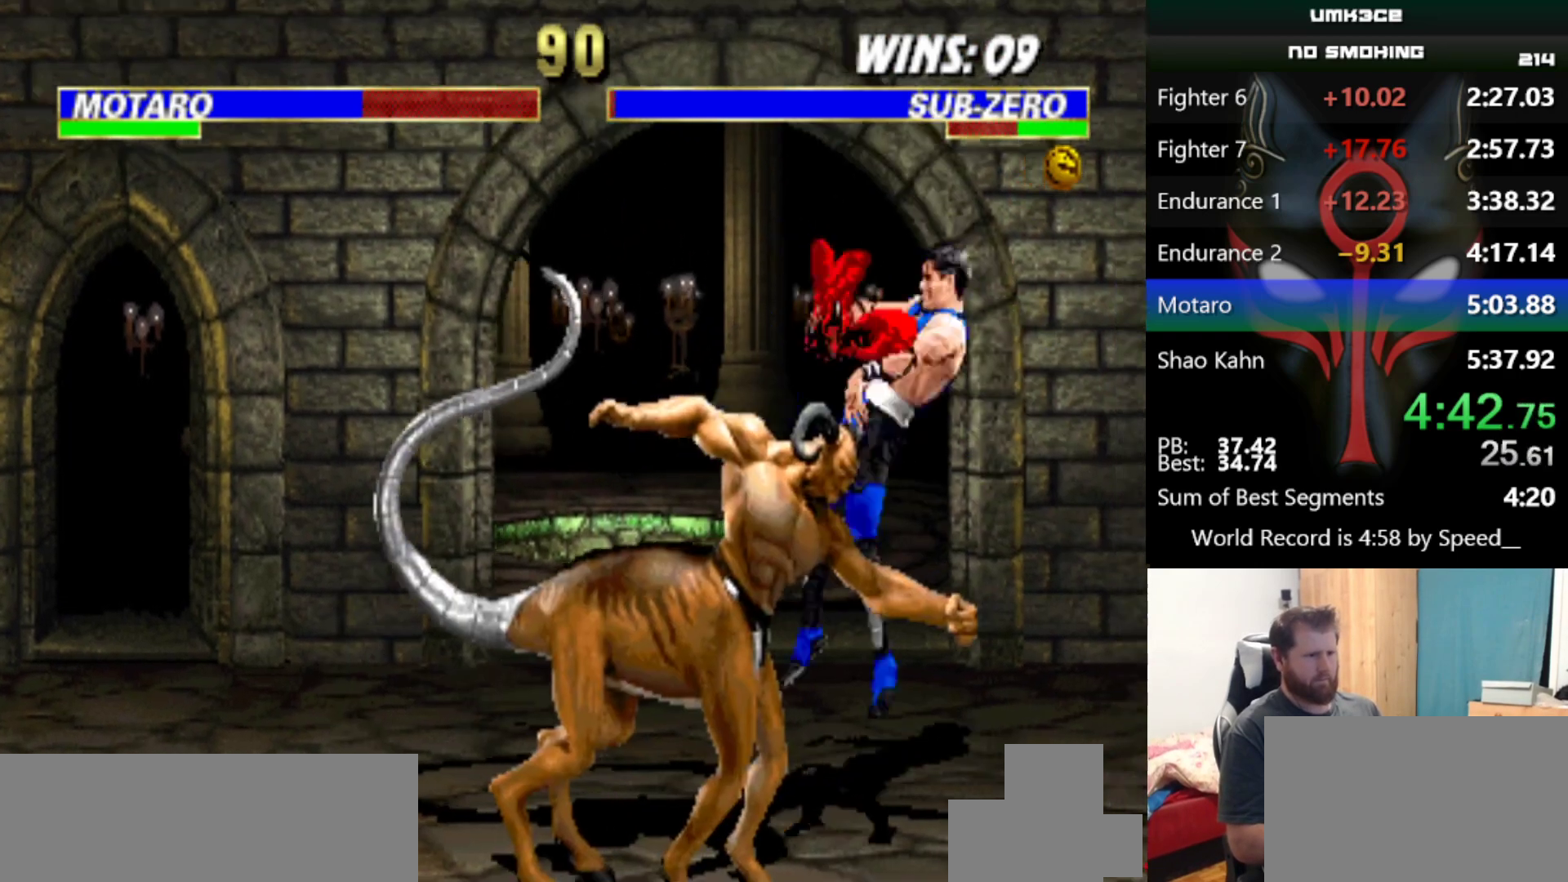
{"keys": [], "events": []}
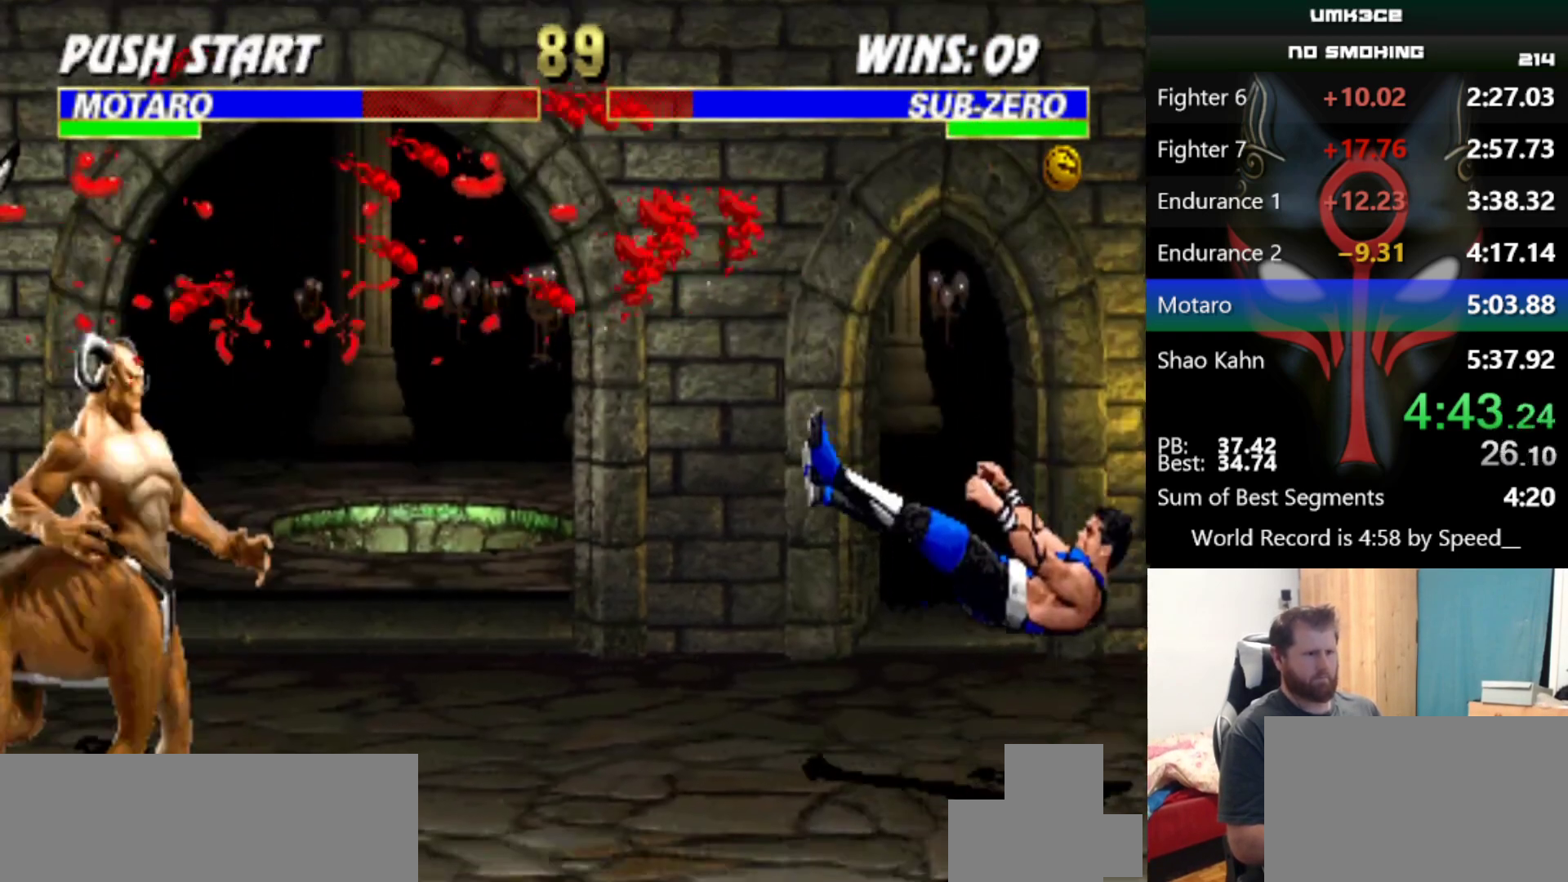
{"keys": ["a", "d", "s"], "events": [[284, "a", "down"], [284, "d", "down"], [284, "s", "down"], [334, "a", "up"], [334, "d", "up"], [334, "s", "up"], [384, "a", "down"], [384, "d", "down"], [384, "s", "down"]]}
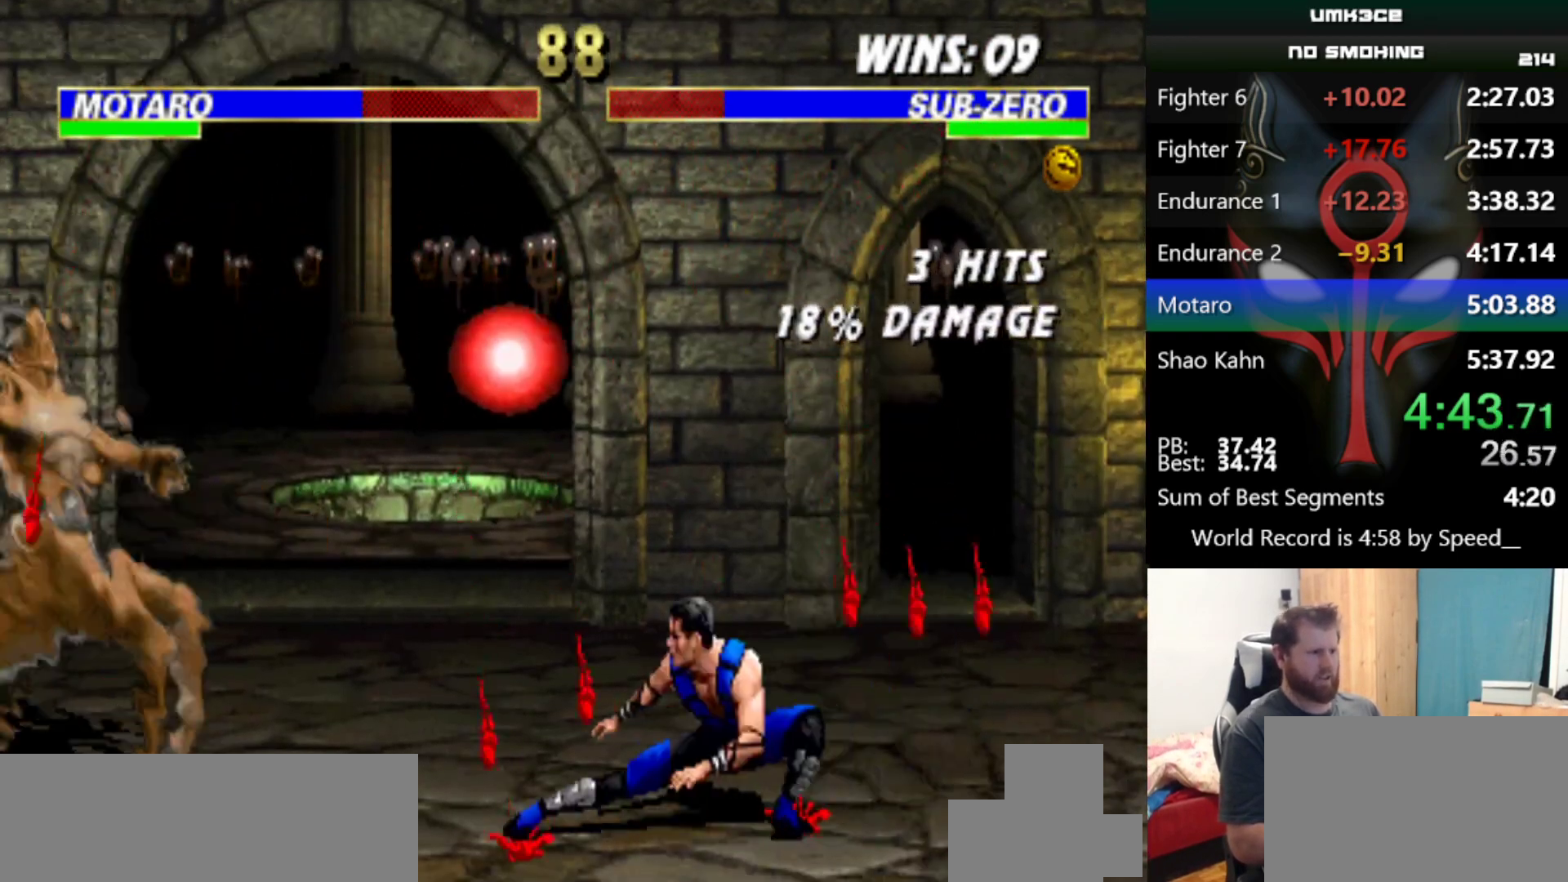
{"keys": [], "events": [[217, "a", "up"], [251, "d", "up"], [301, "s", "up"]]}
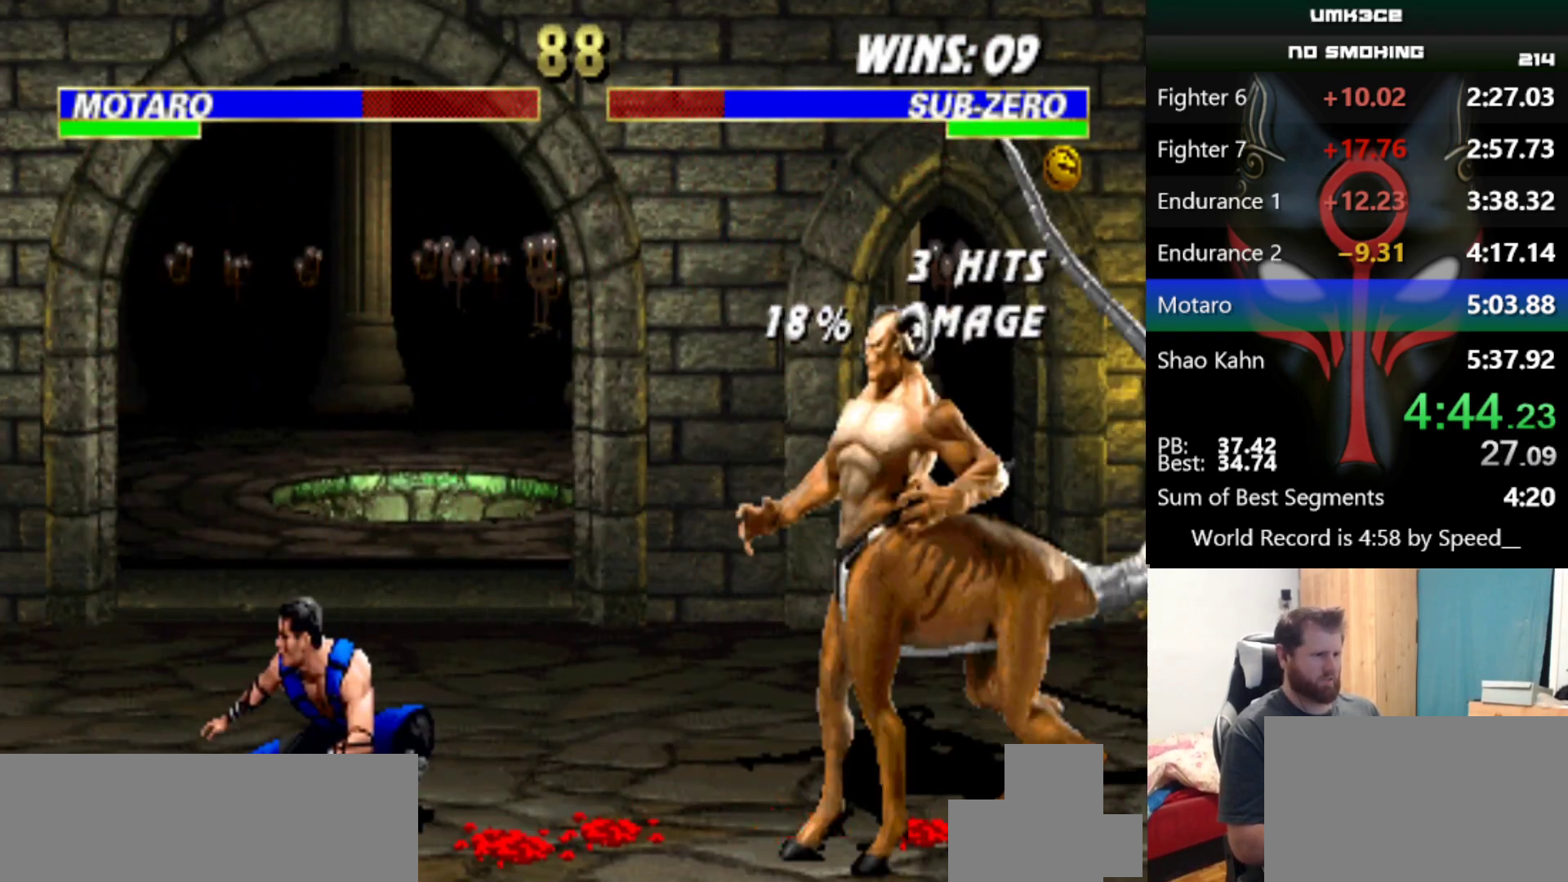
{"keys": [], "events": []}
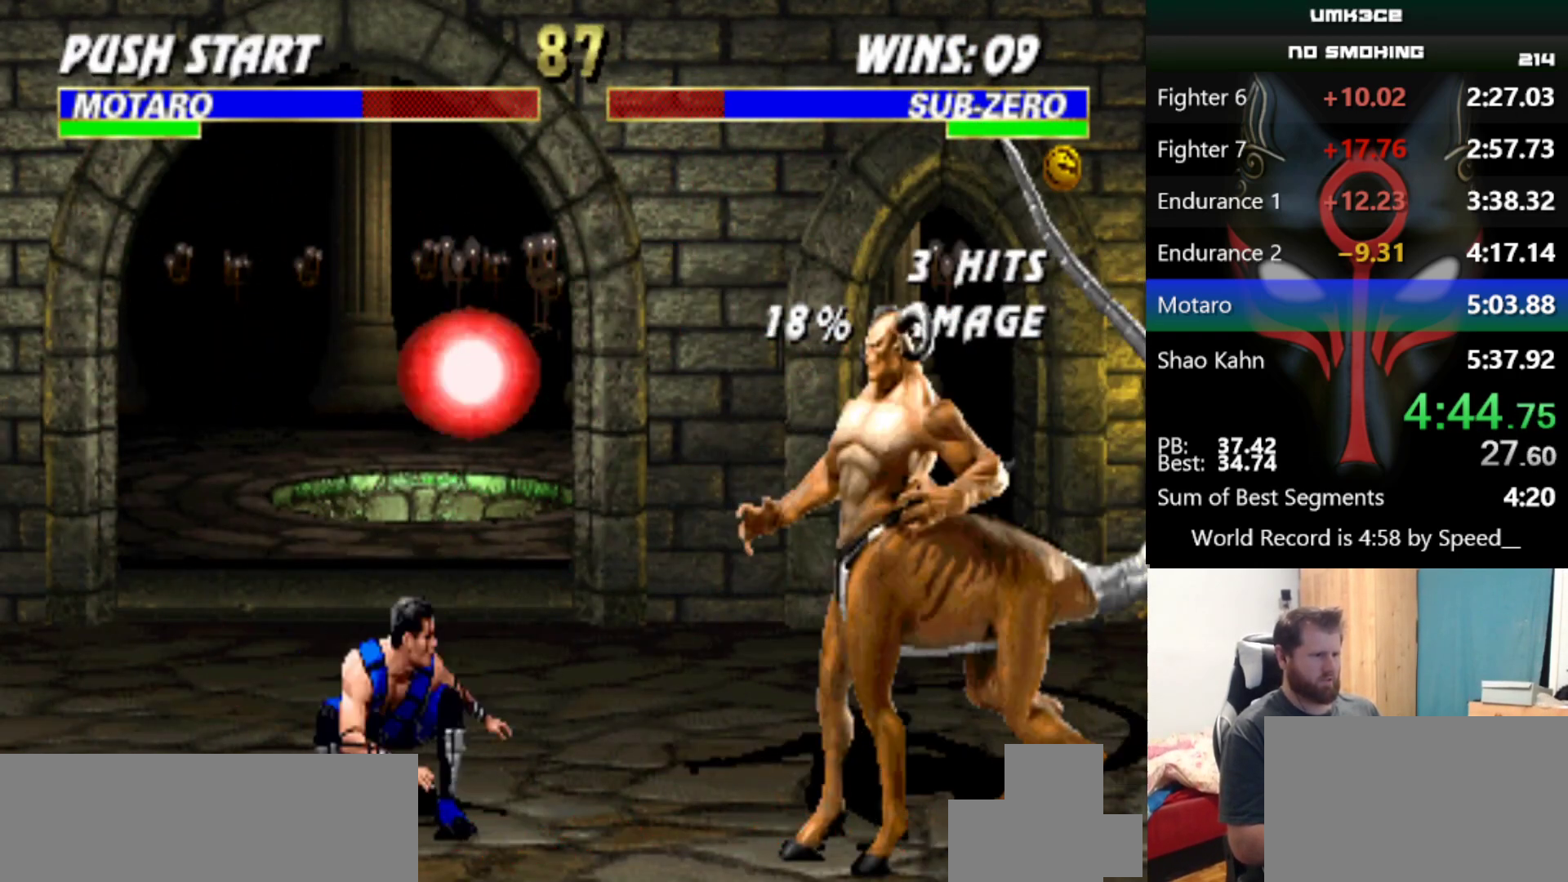
{"keys": [], "events": []}
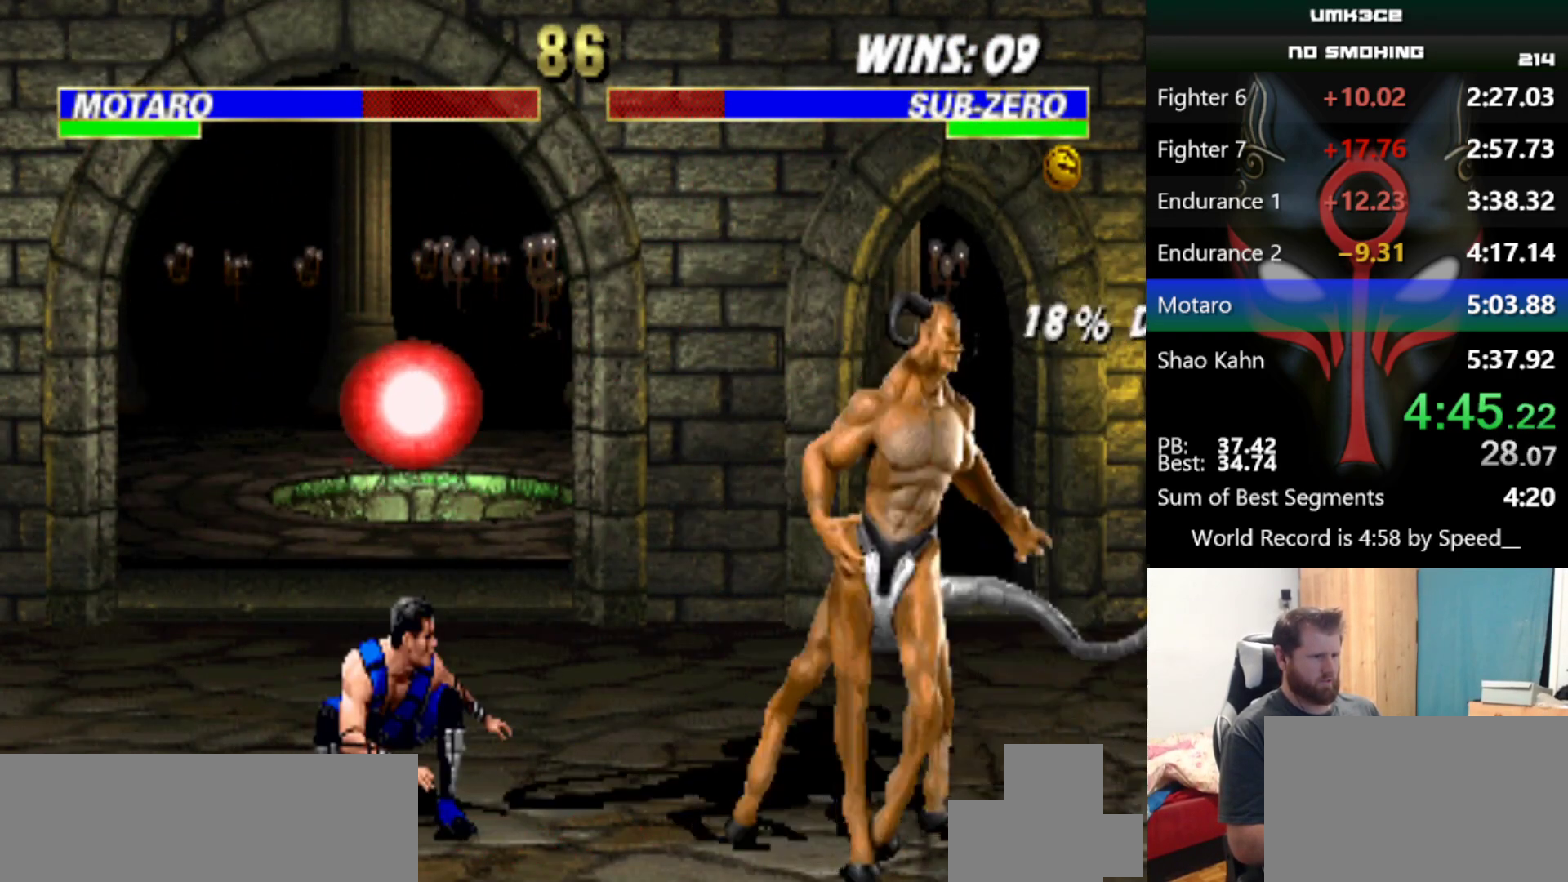
{"keys": [], "events": [[17, "a", "down"], [17, "d", "down"], [17, "s", "down"], [117, "a", "up"], [167, "d", "up"], [167, "s", "up"]]}
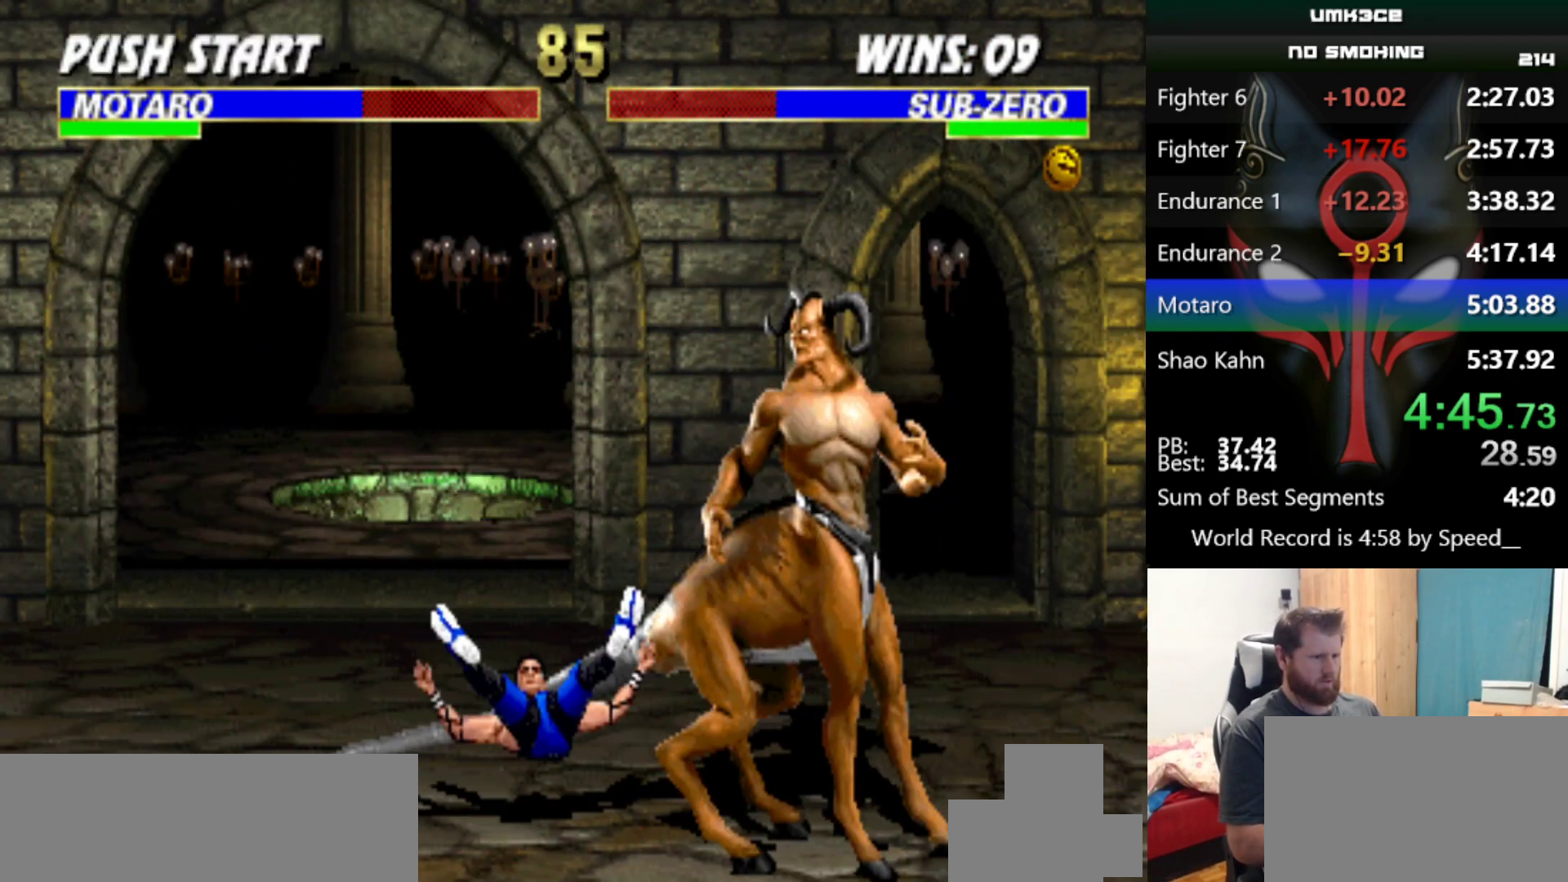
{"keys": [], "events": []}
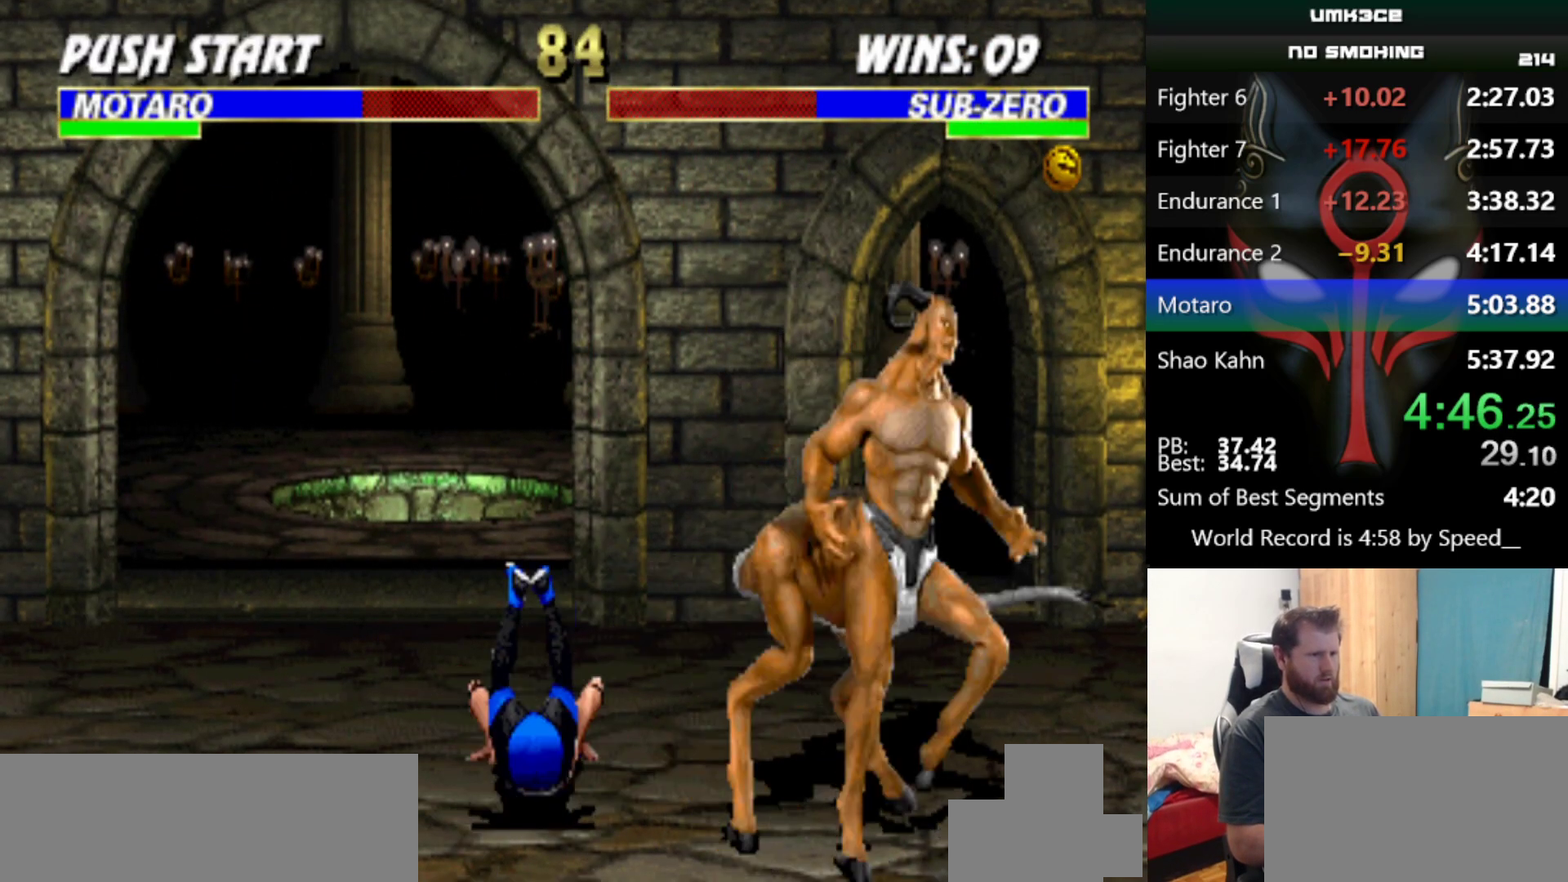
{"keys": [], "events": [[200, "d", "down"], [284, "d", "up"]]}
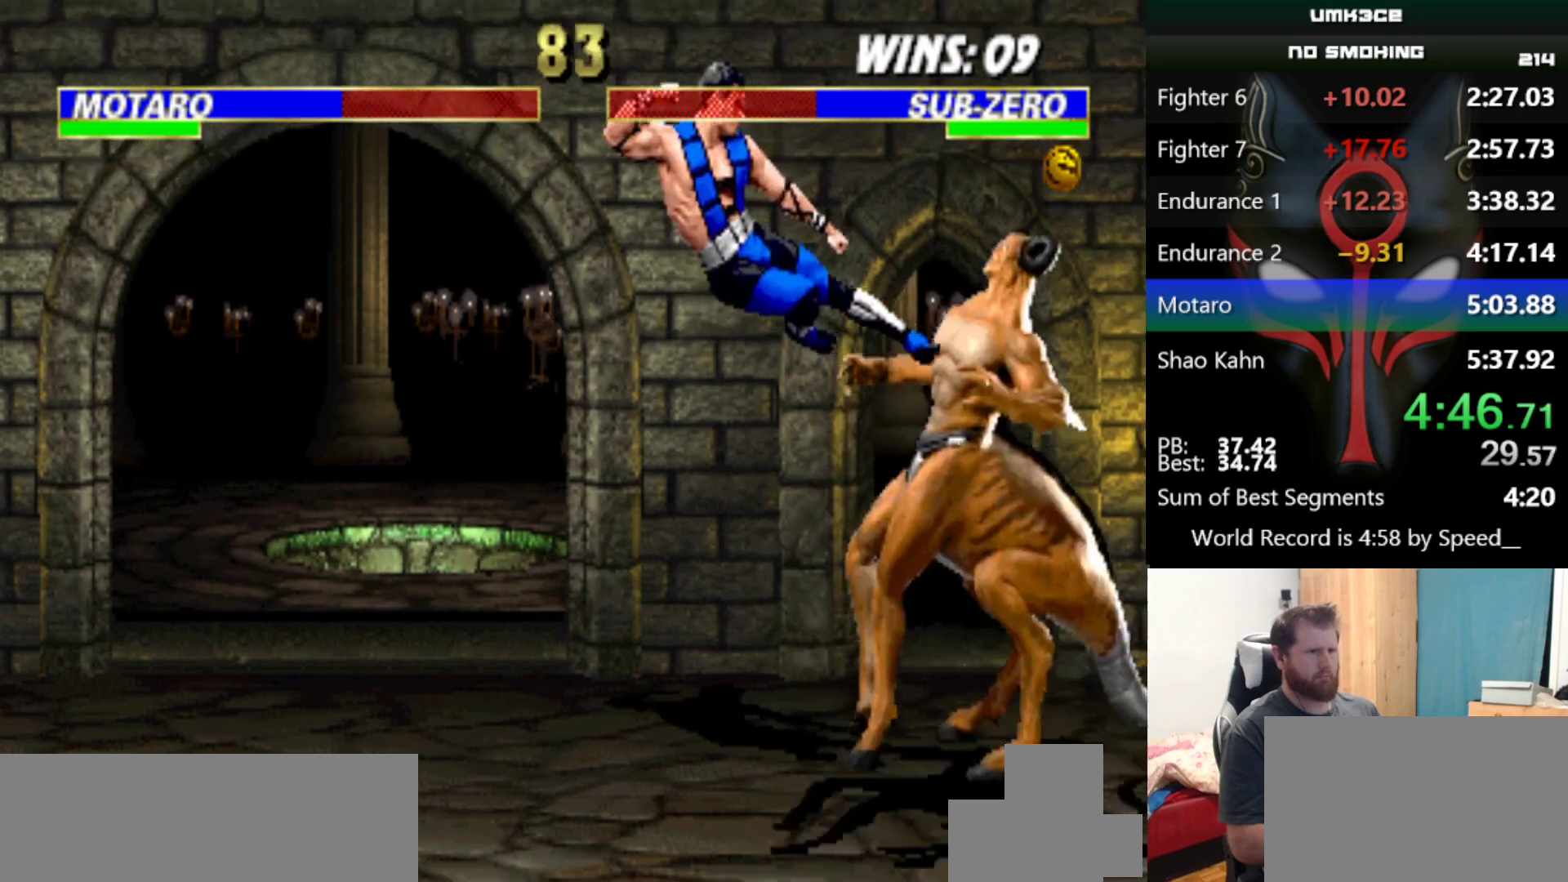
{"keys": [], "events": [[351, "w", "down"], [451, "w", "up"]]}
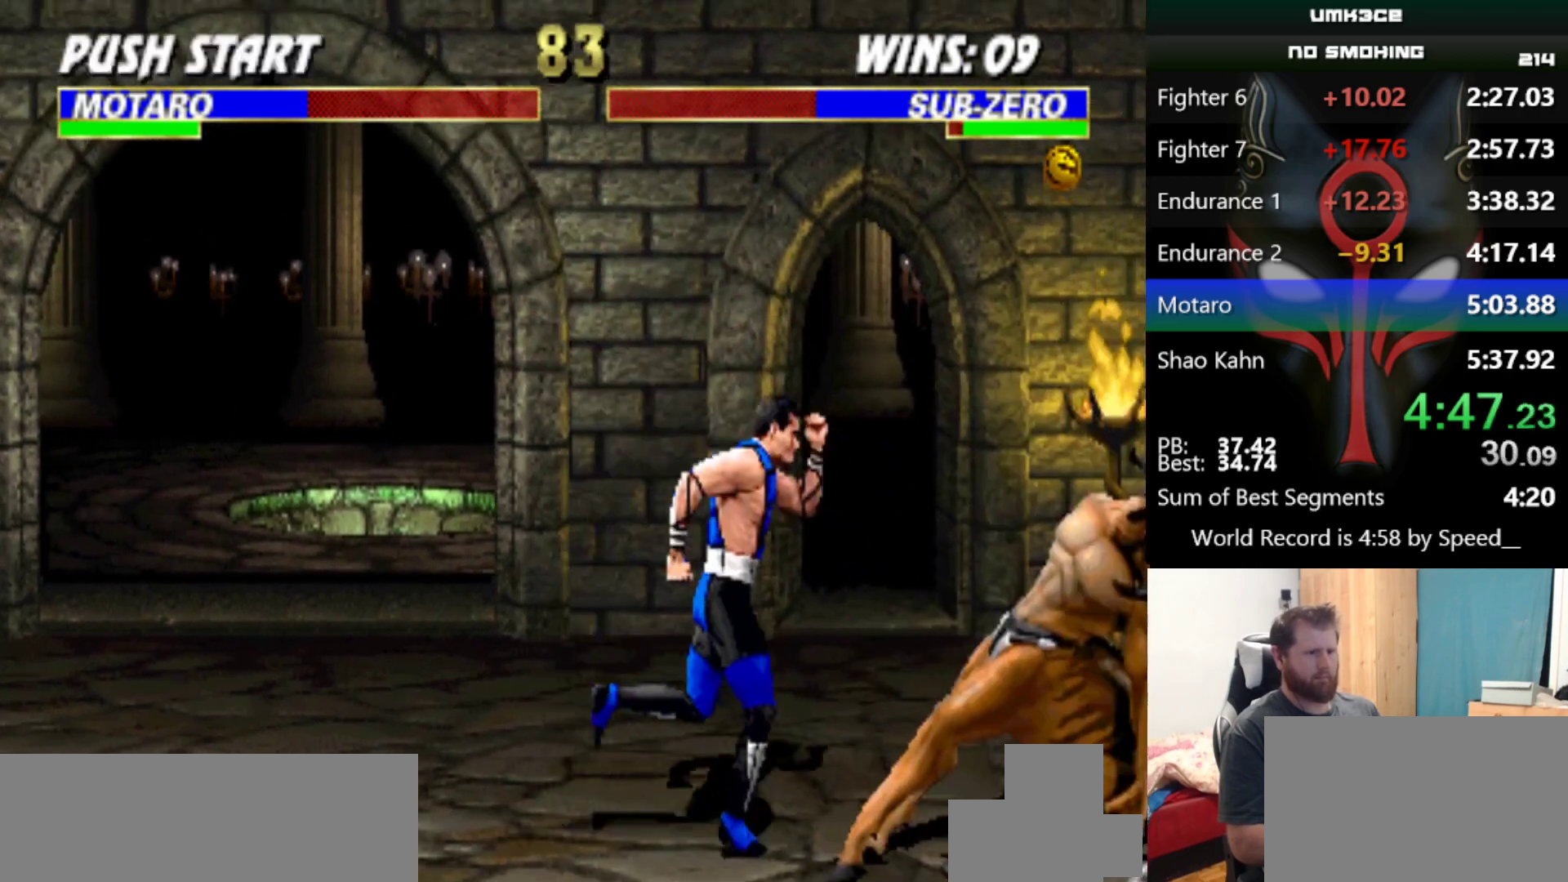
{"keys": [], "events": [[83, "q", "down"], [133, "q", "up"], [183, "q", "down"], [267, "d", "down"], [267, "q", "up"], [367, "d", "up"], [467, "e", "down"], [500, "e", "up"]]}
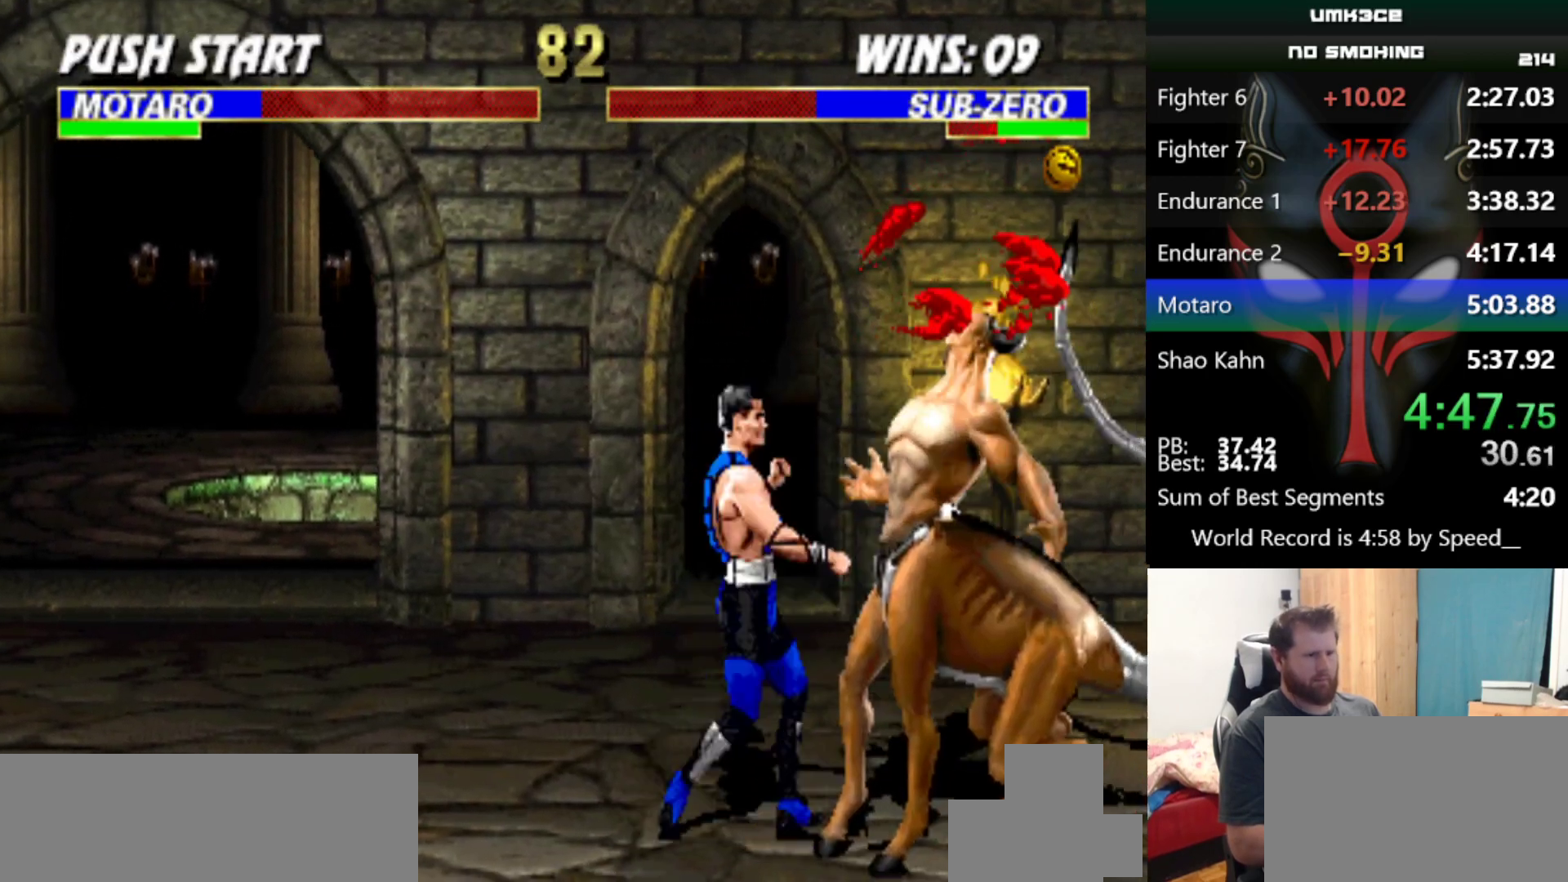
{"keys": [], "events": [[51, "e", "down"], [151, "e", "up"]]}
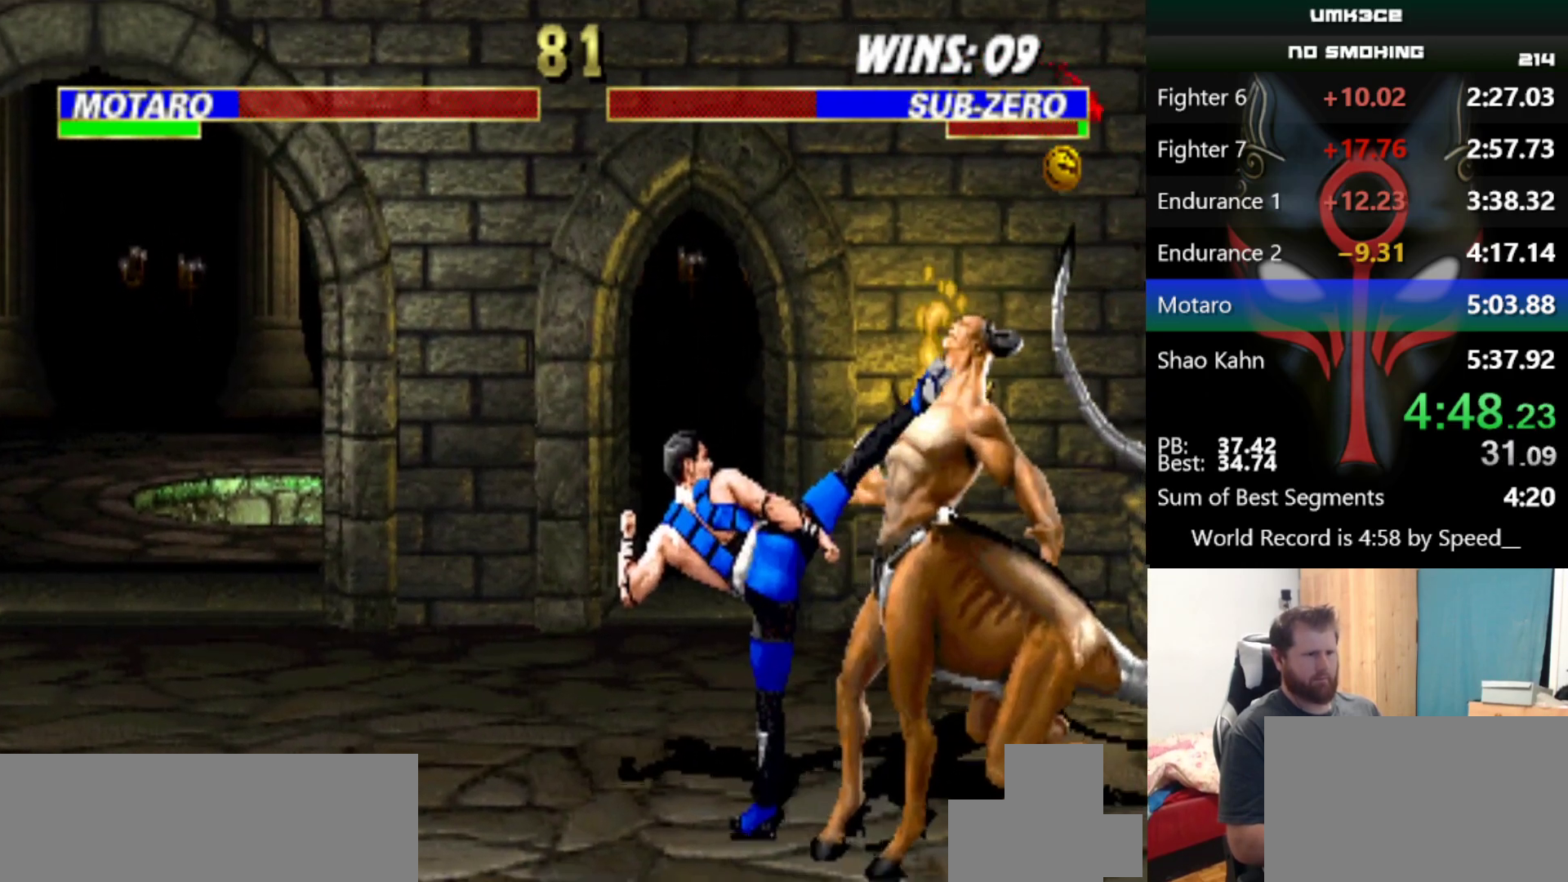
{"keys": [], "events": [[250, "e", "down"], [400, "e", "up"]]}
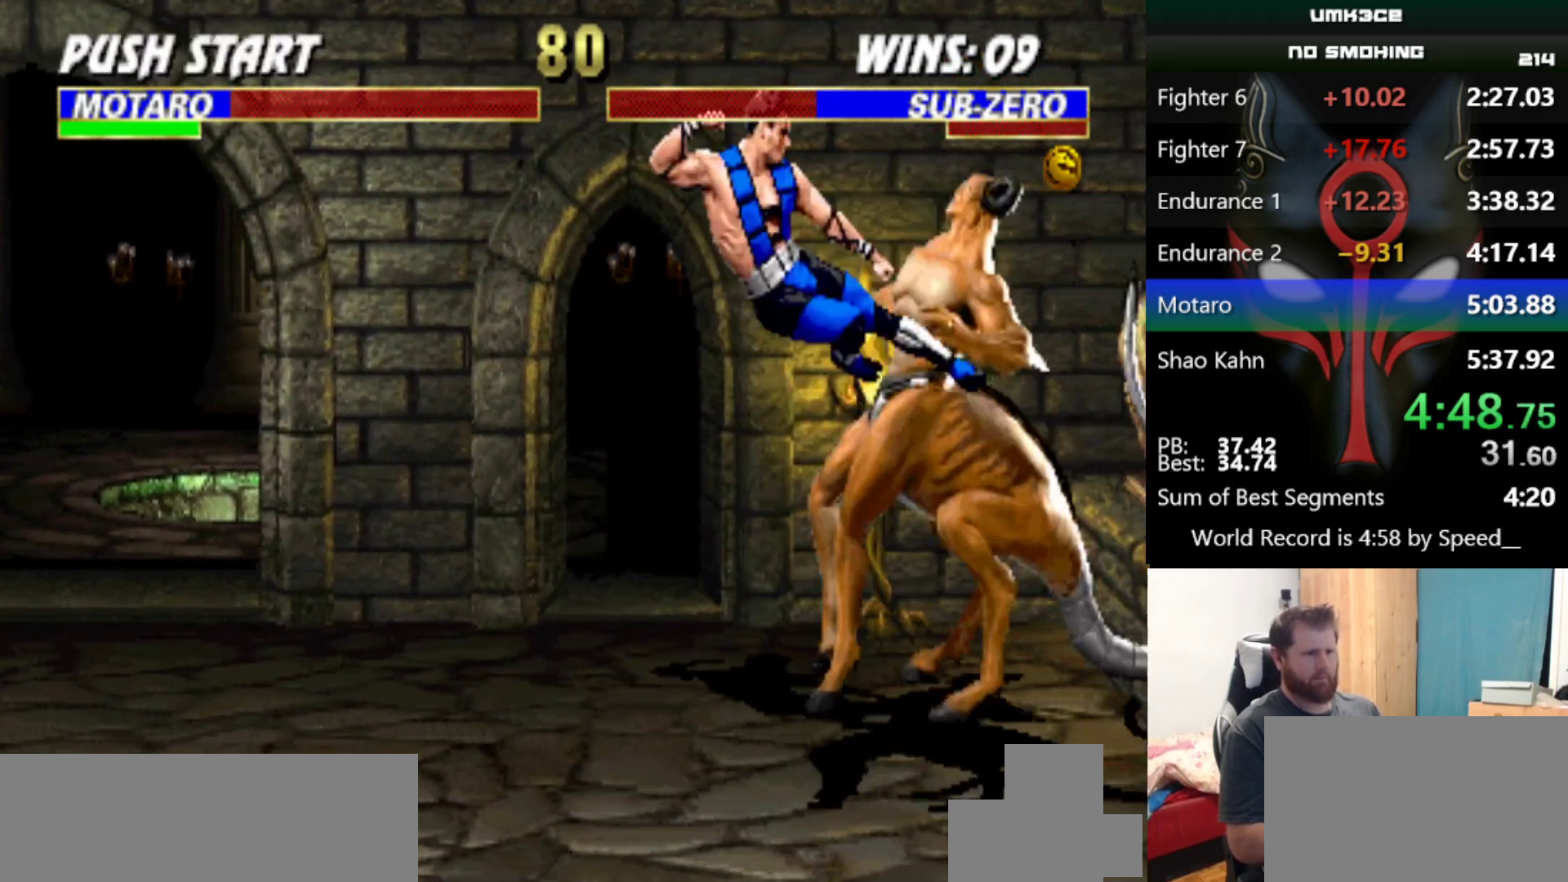
{"keys": [], "events": [[418, "w", "down"], [468, "w", "up"]]}
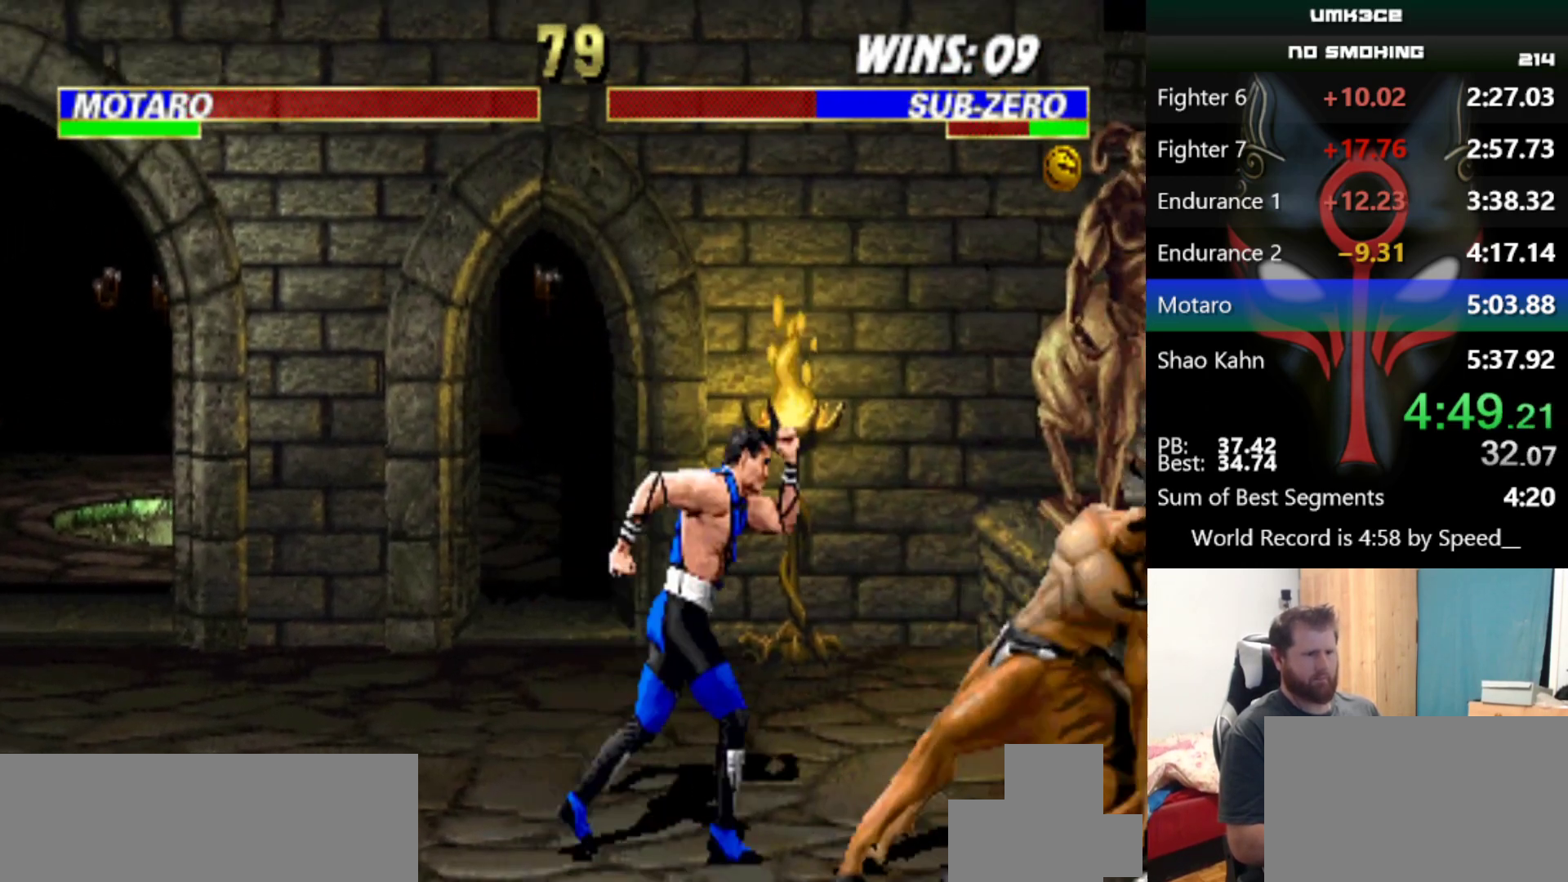
{"keys": ["e"], "events": [[100, "q", "down"], [150, "q", "up"], [200, "q", "down"], [284, "q", "up"], [334, "d", "down"], [384, "d", "up"], [484, "e", "down"]]}
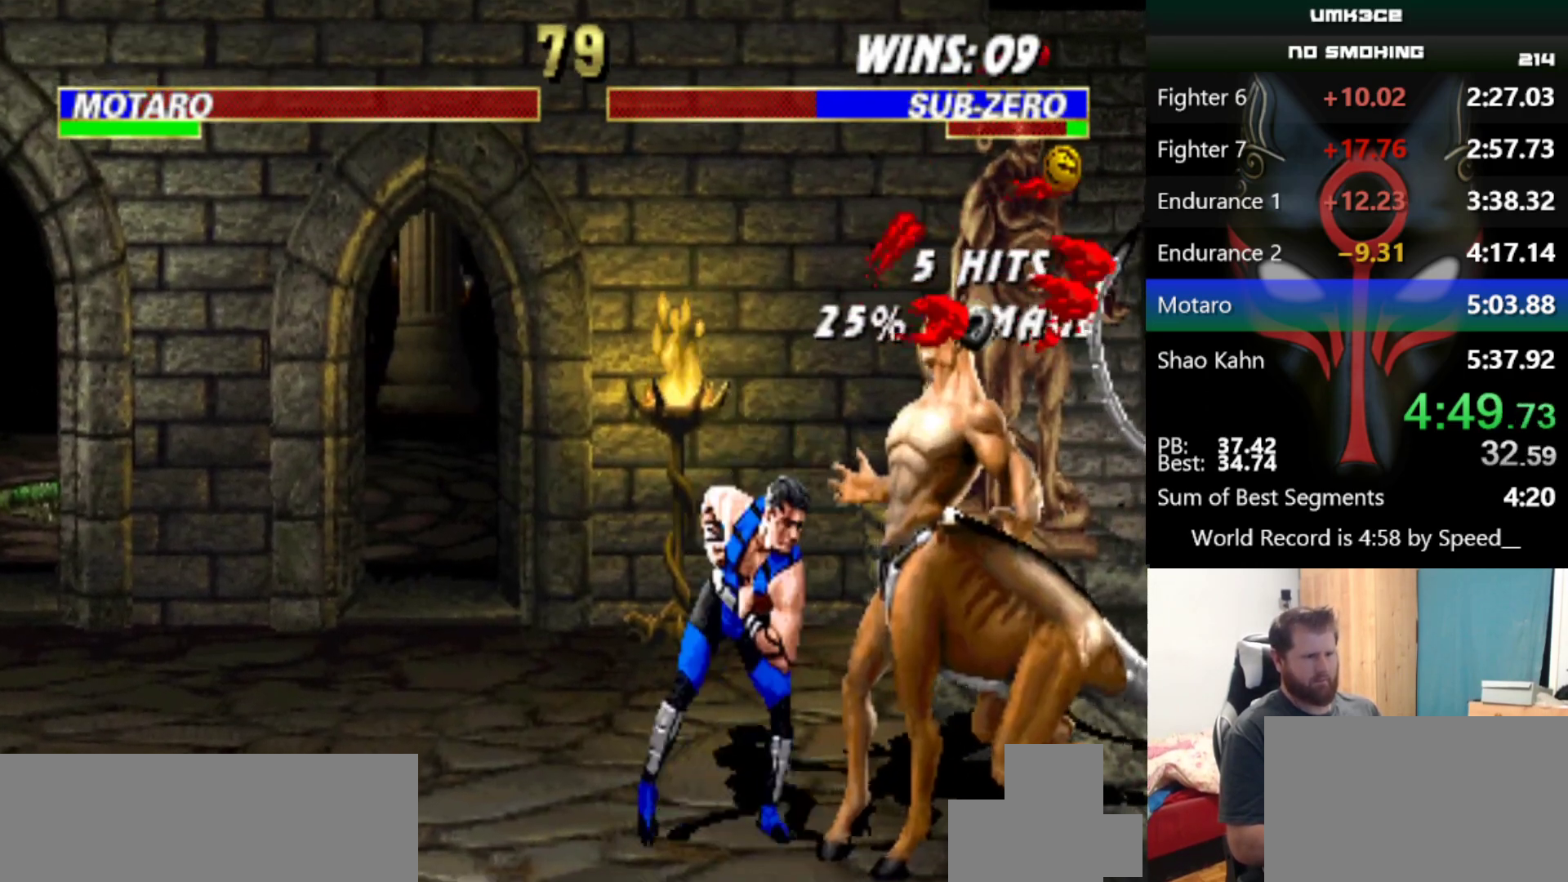
{"keys": [], "events": [[67, "e", "up"], [117, "e", "down"], [217, "e", "up"]]}
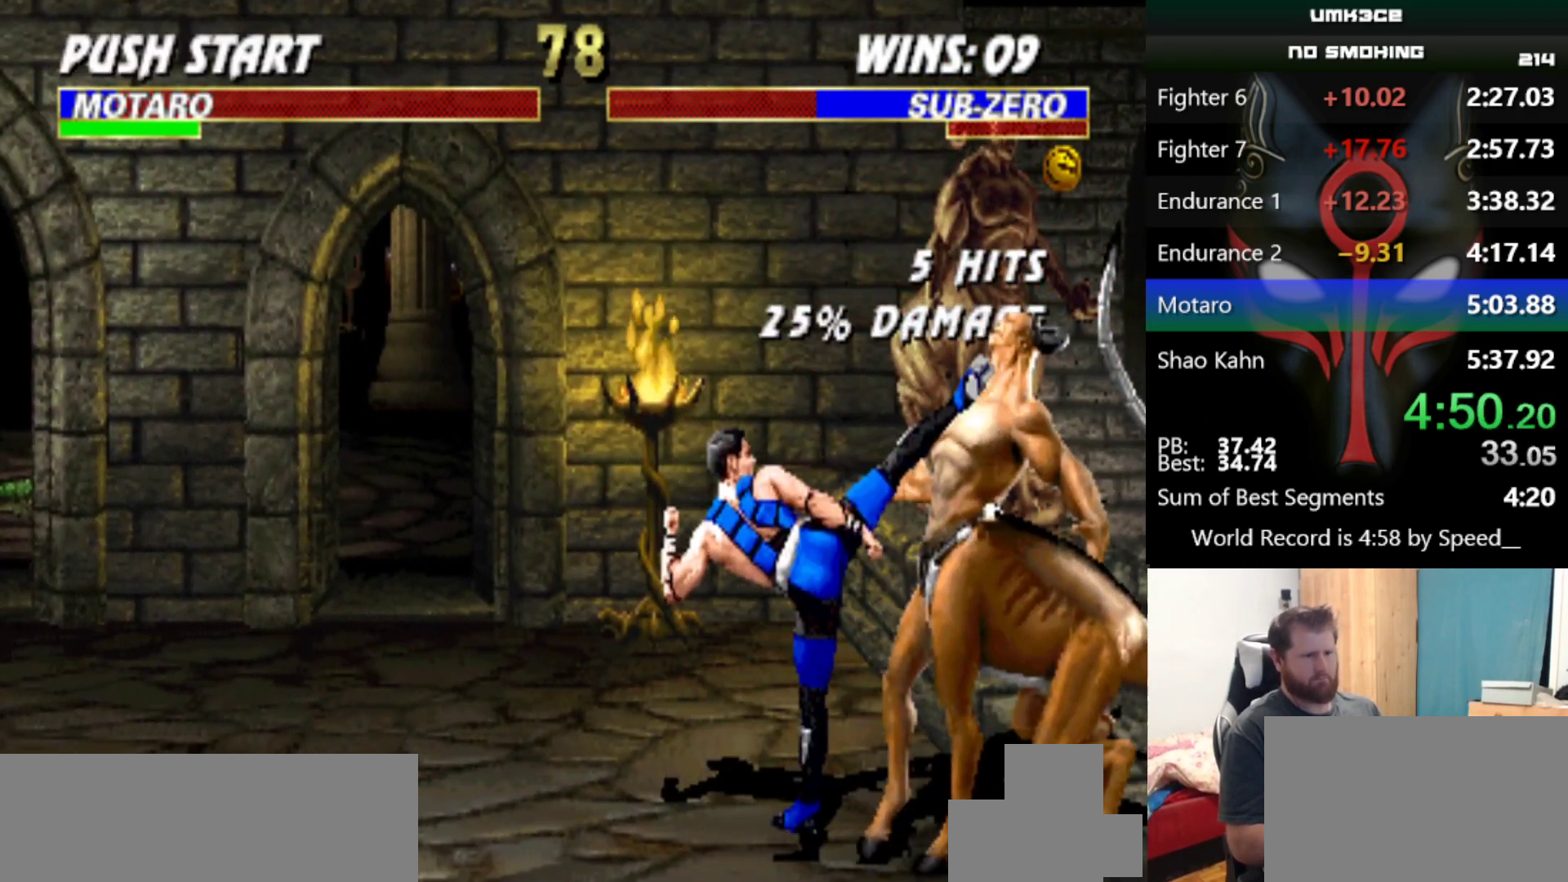
{"keys": [], "events": [[334, "e", "down"], [434, "e", "up"]]}
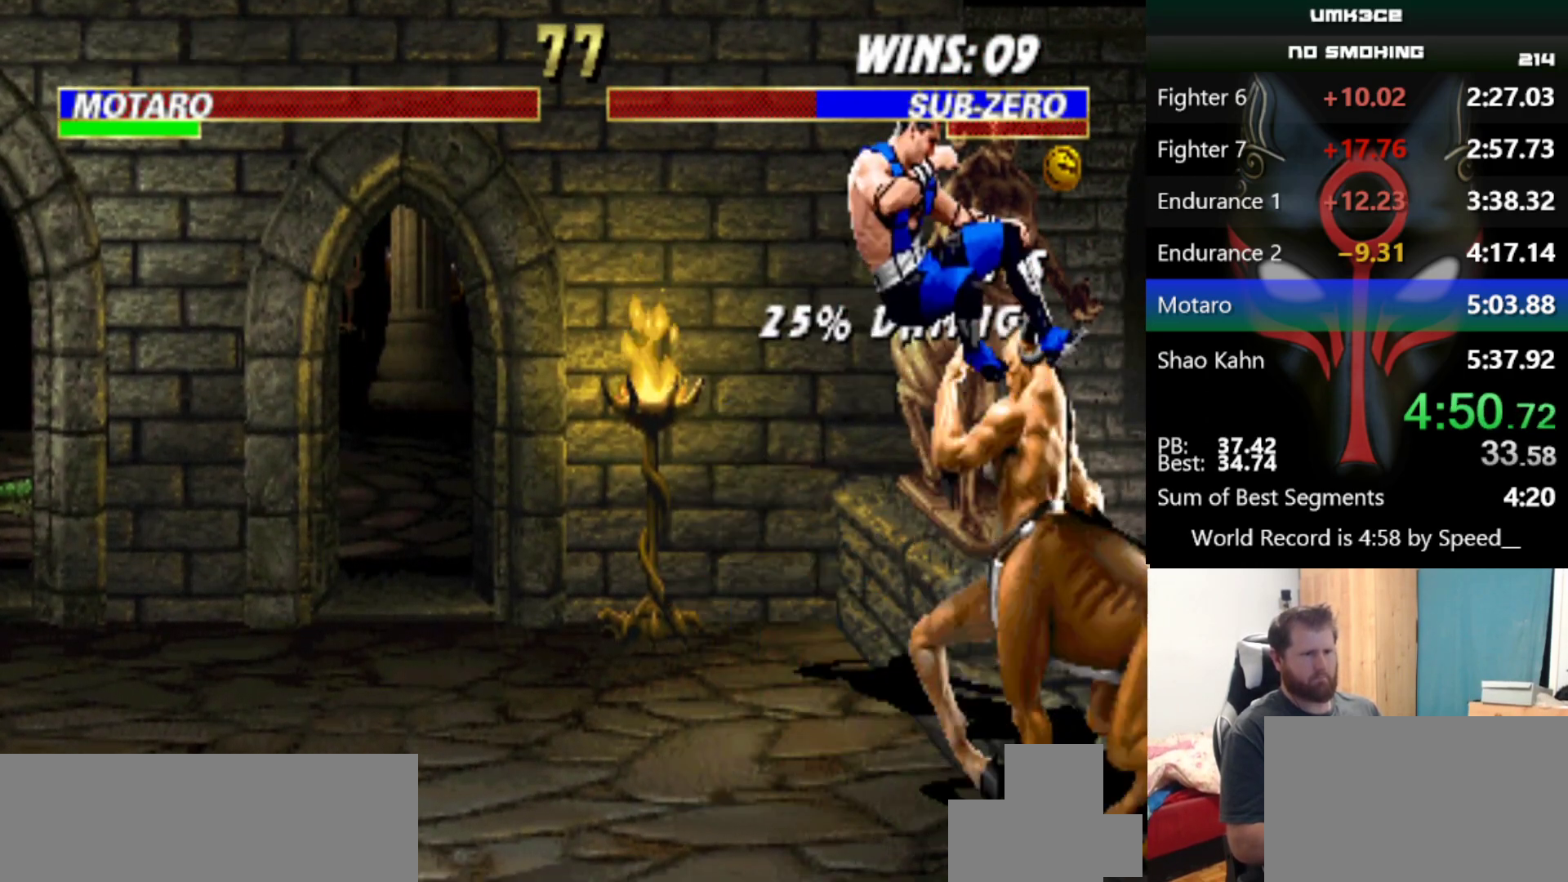
{"keys": ["q"], "events": [[500, "q", "down"]]}
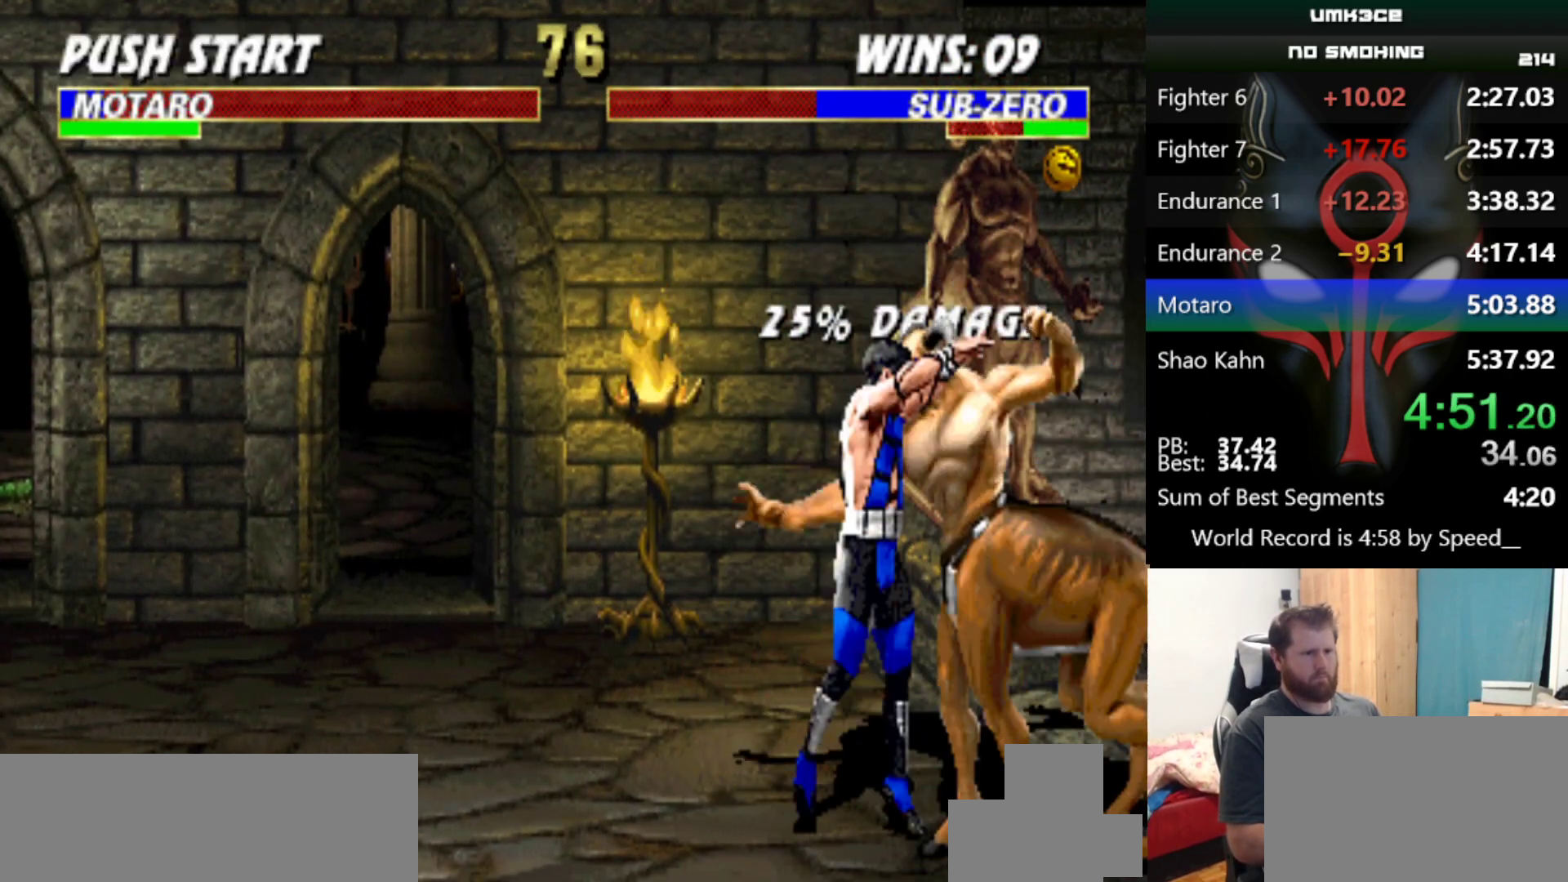
{"keys": [], "events": [[84, "q", "up"], [134, "q", "down"], [184, "d", "down"], [184, "q", "up"], [317, "d", "up"]]}
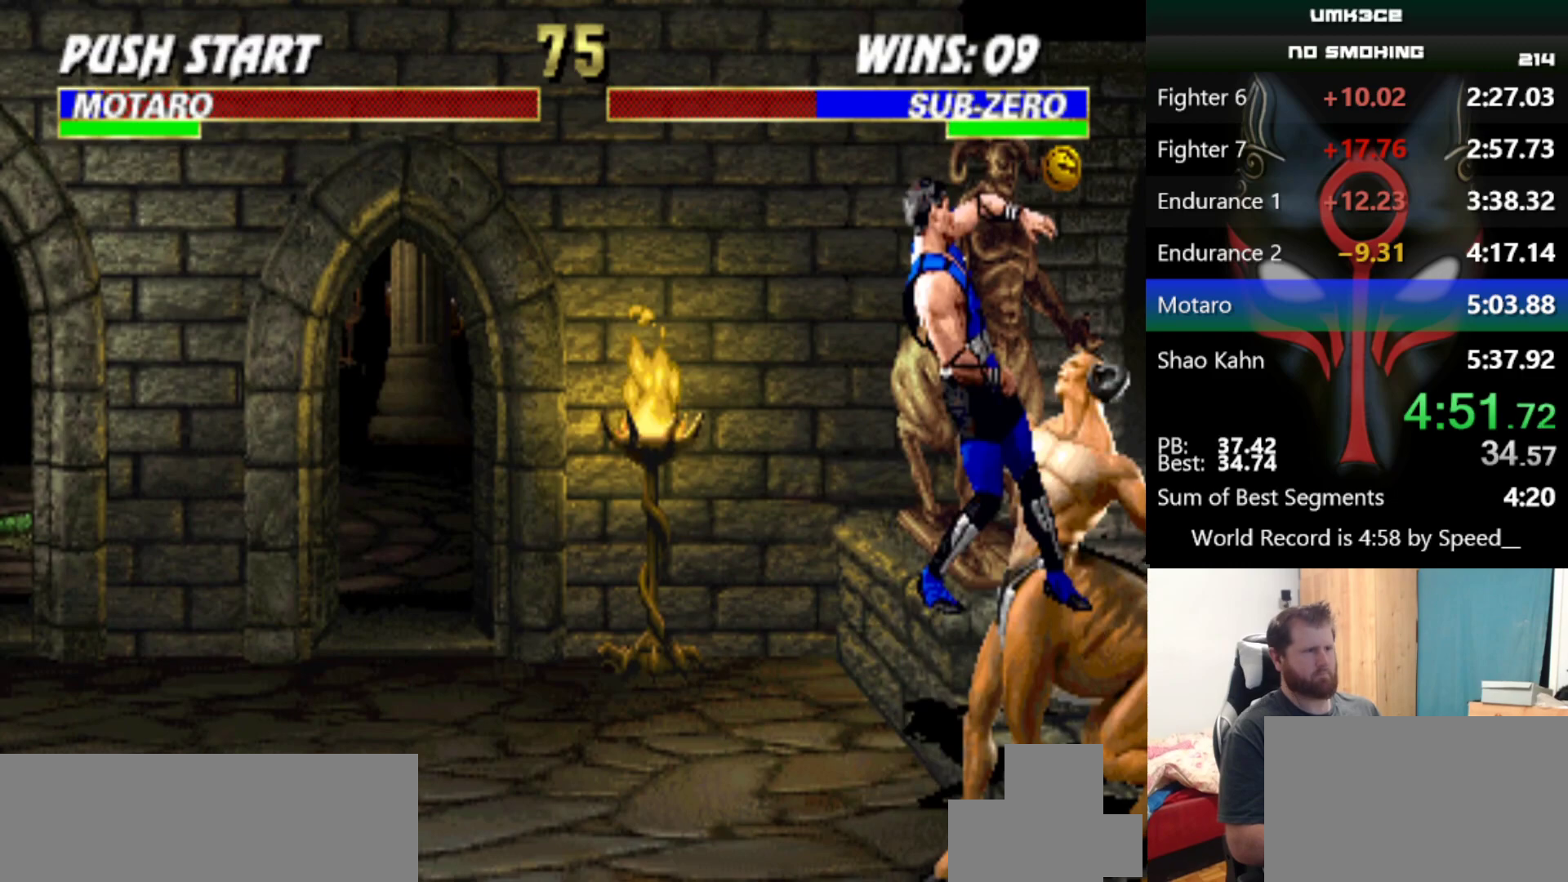
{"keys": [], "events": []}
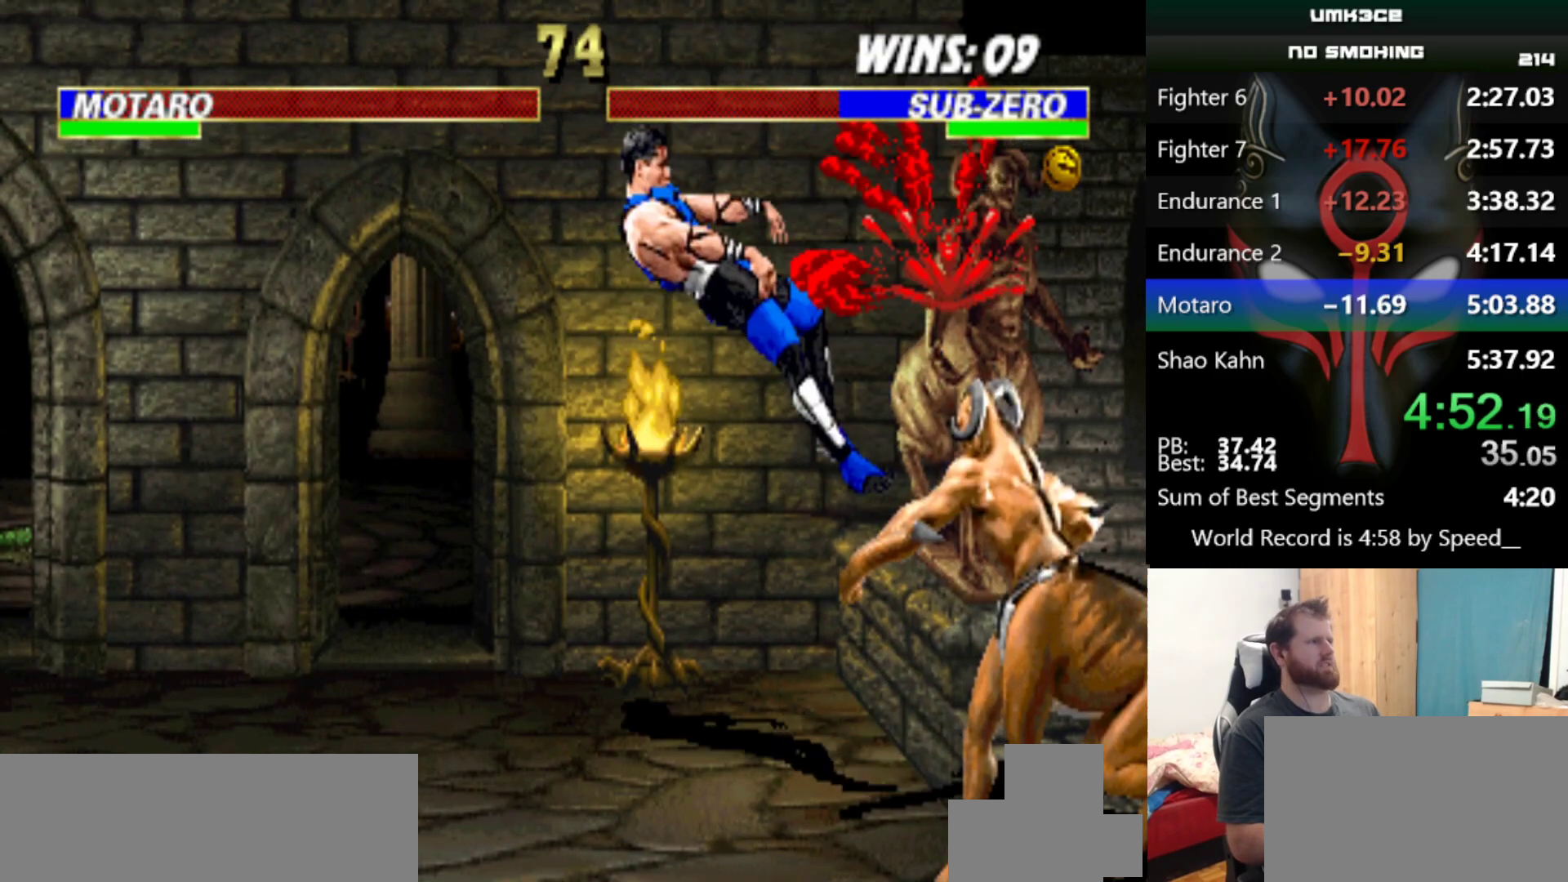
{"keys": [], "events": []}
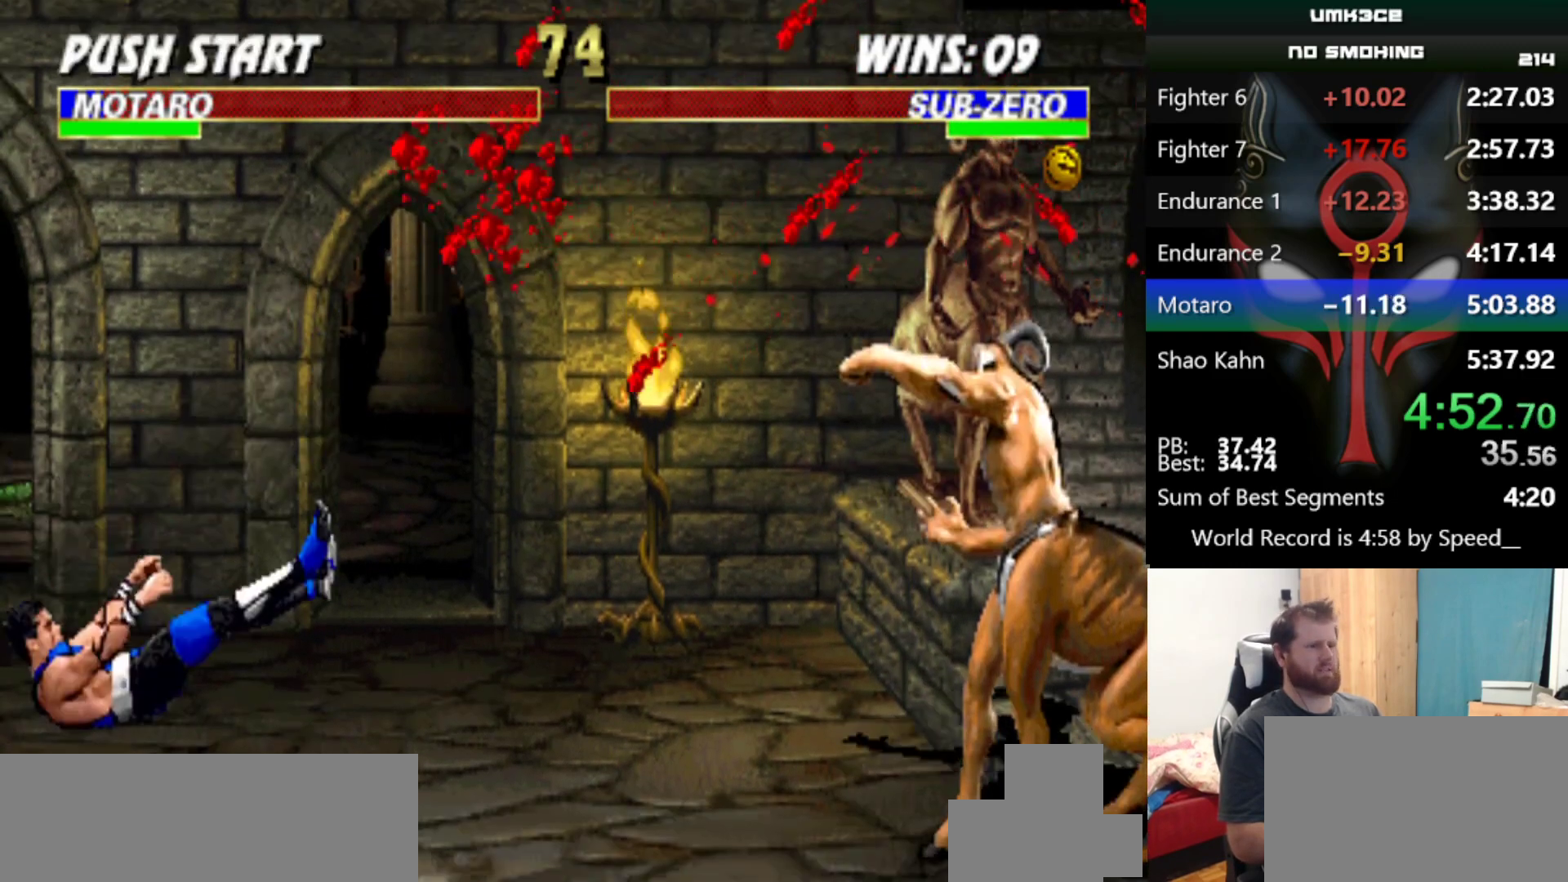
{"keys": ["a", "d", "s"], "events": [[233, "a", "down"], [233, "d", "down"], [233, "s", "down"], [267, "a", "up"], [267, "d", "up"], [267, "s", "up"], [317, "a", "down"], [317, "d", "down"], [317, "s", "down"]]}
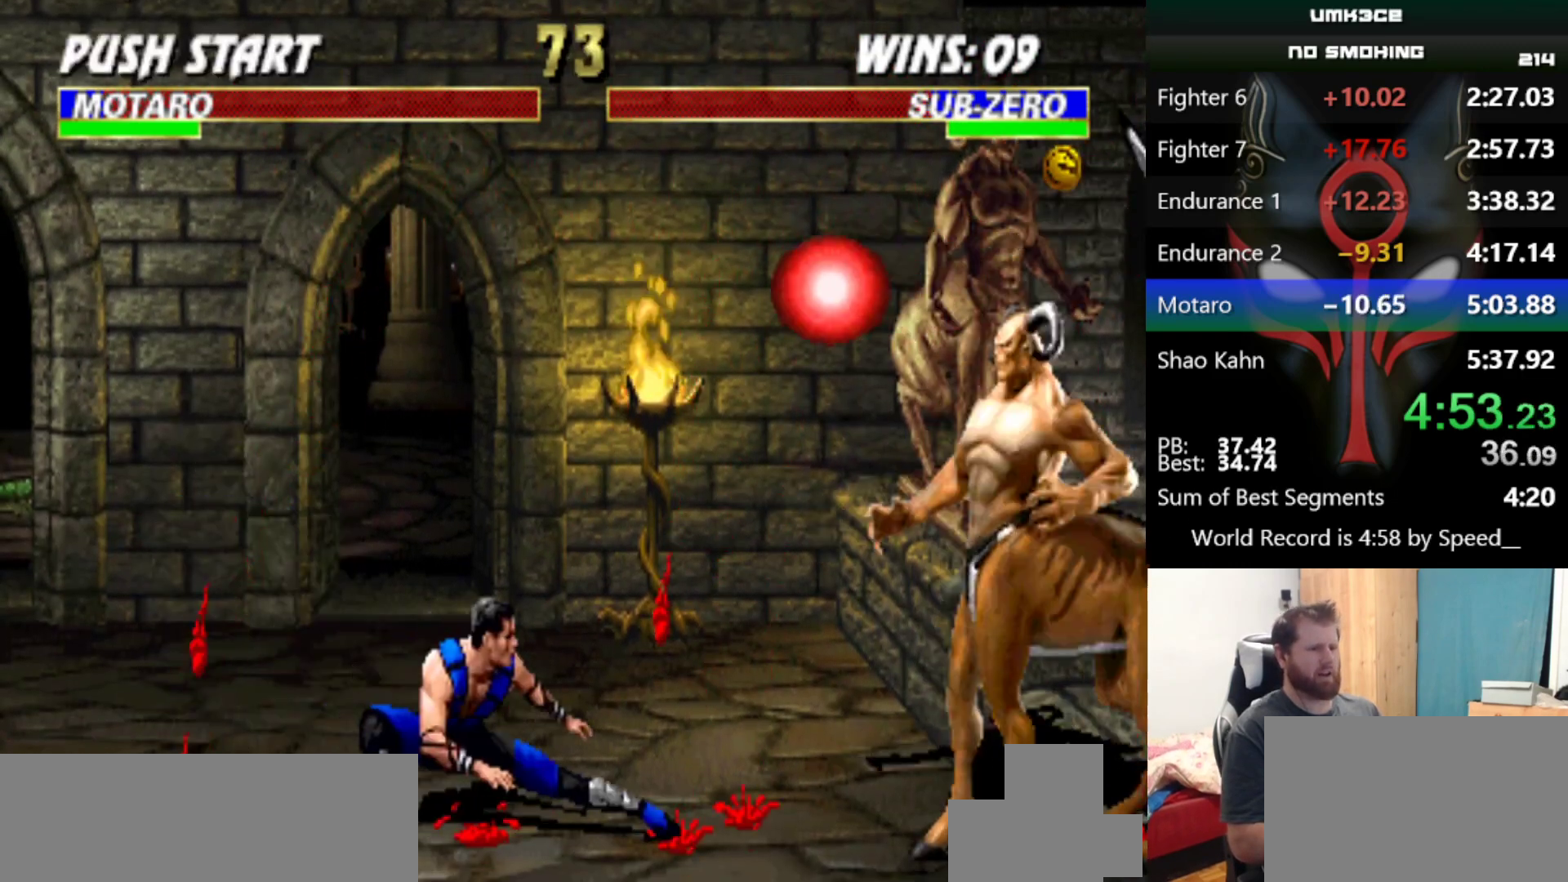
{"keys": [], "events": [[334, "a", "up"], [384, "d", "up"], [384, "s", "up"]]}
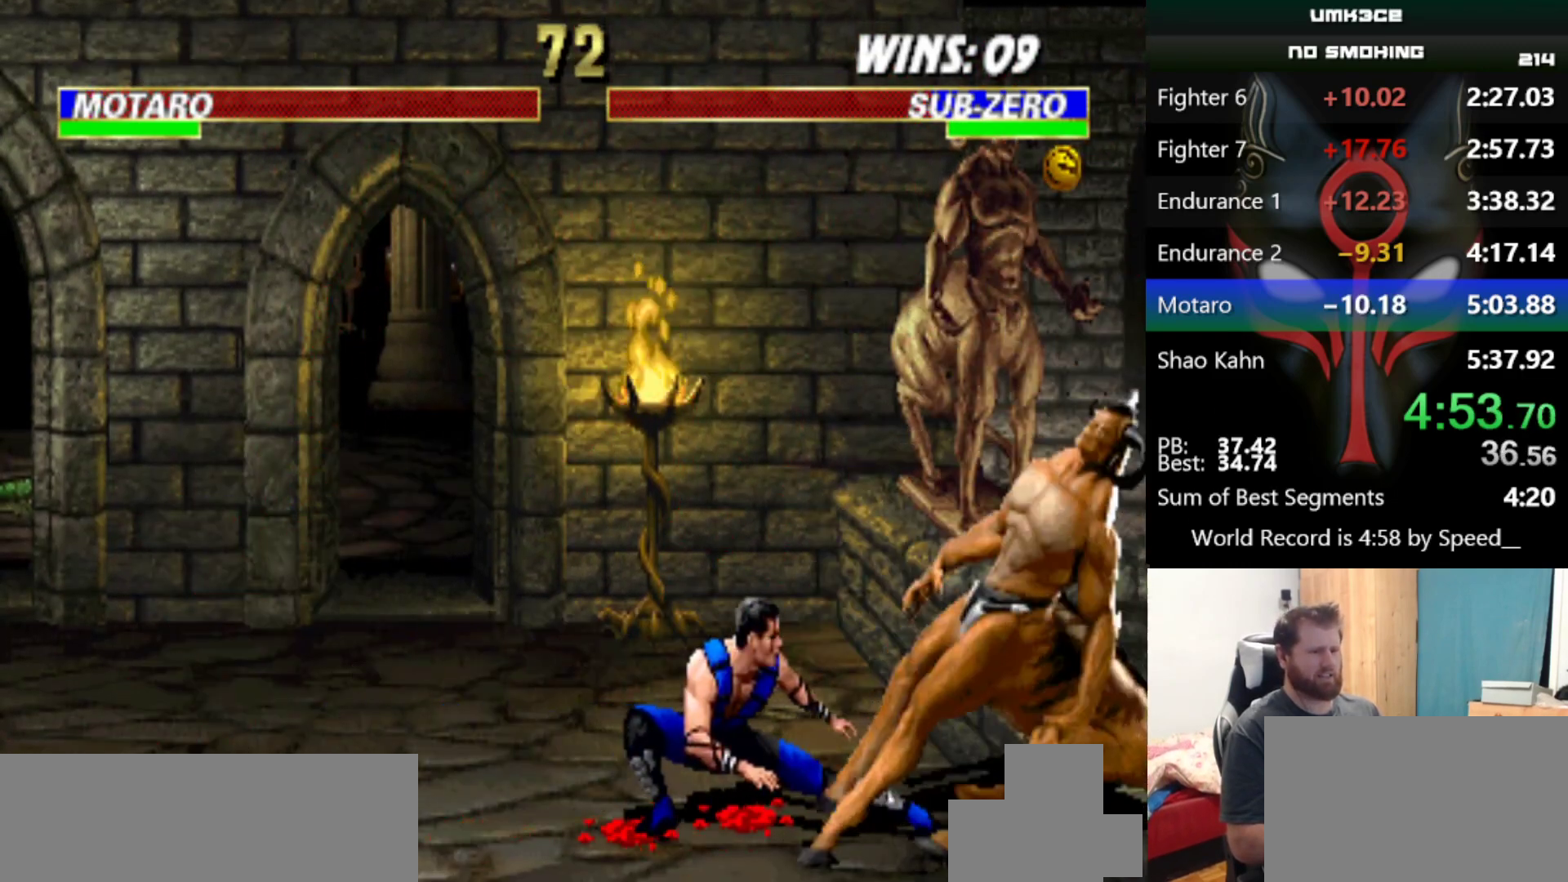
{"keys": ["q"], "events": [[450, "q", "down"]]}
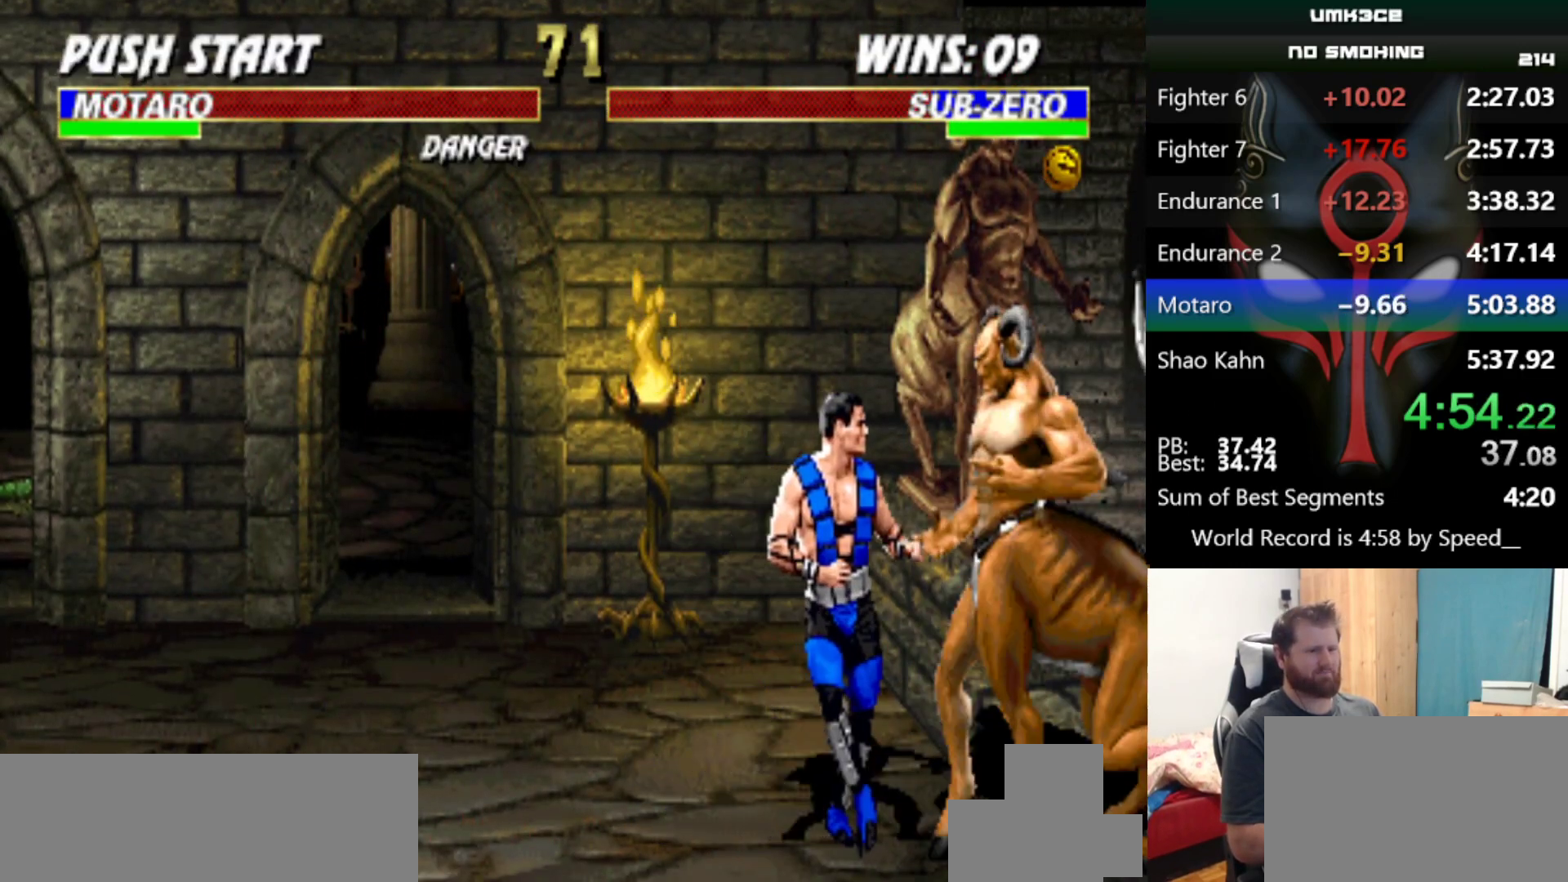
{"keys": [], "events": [[34, "q", "up"], [84, "d", "down"], [84, "q", "down"], [134, "q", "up"], [234, "d", "up"], [317, "e", "down"], [367, "e", "up"]]}
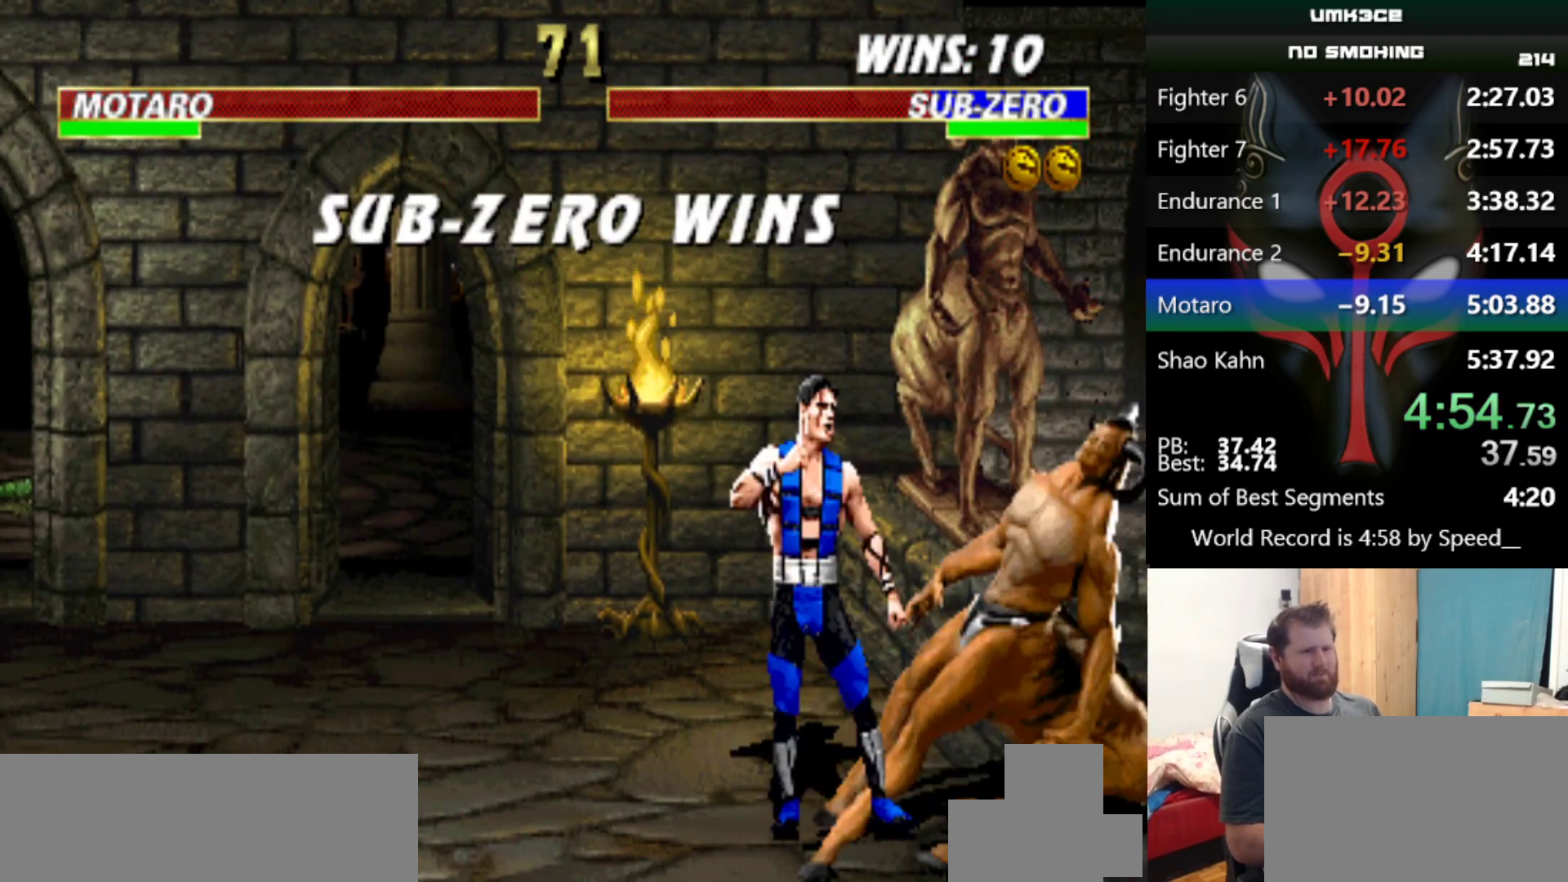
{"keys": ["z"], "events": [[50, "z", "down"], [150, "x", "down"], [150, "z", "up"], [250, "x", "up"], [250, "z", "down"], [333, "x", "down"], [333, "z", "up"], [434, "x", "up"], [434, "z", "down"]]}
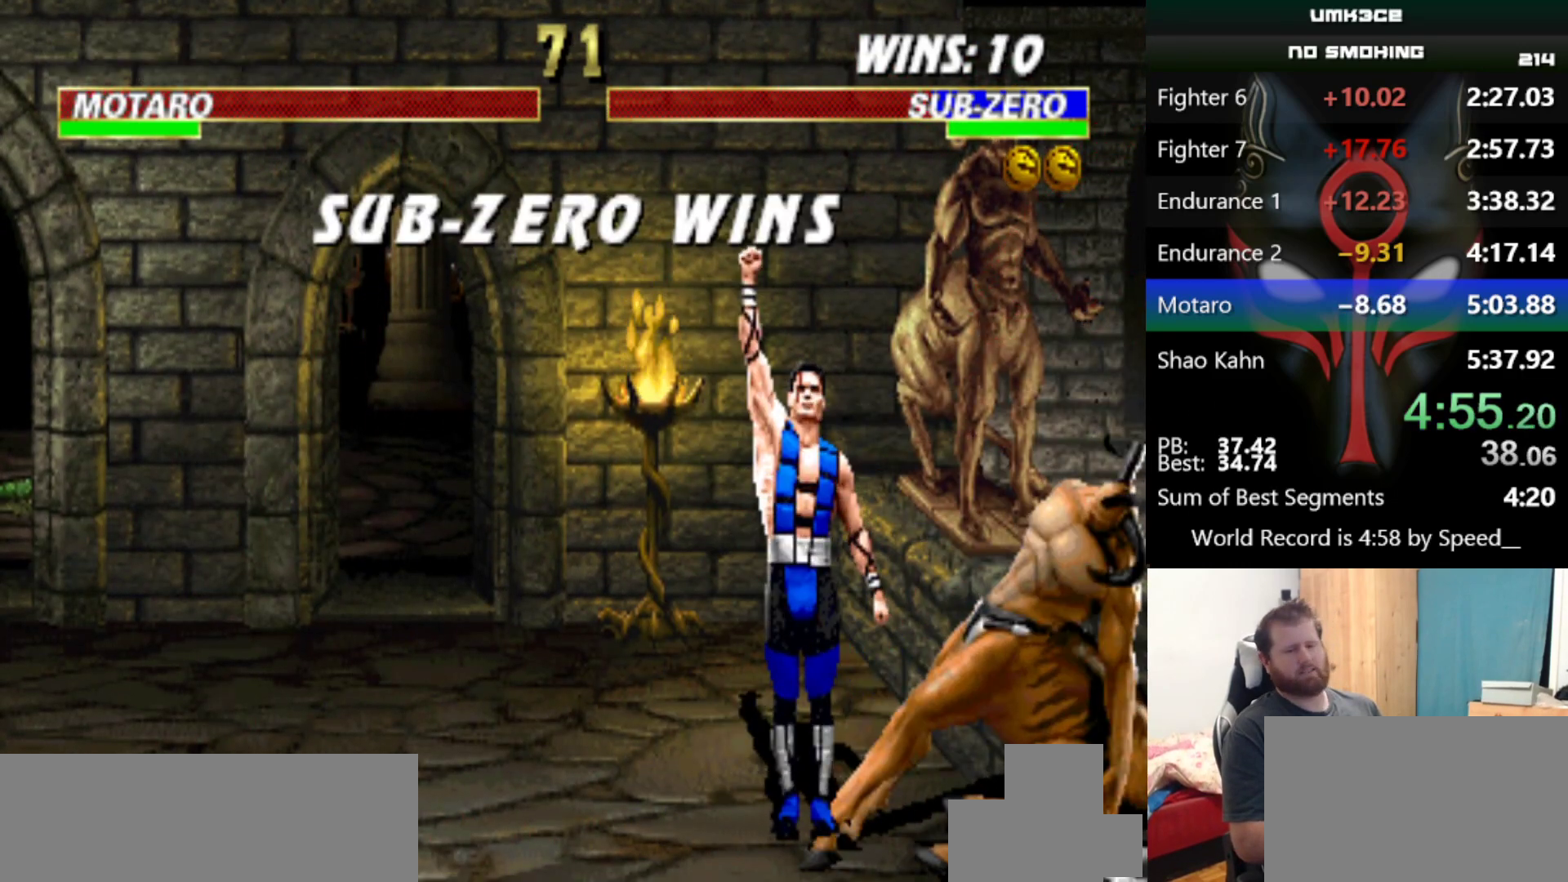
{"keys": [], "events": [[17, "x", "down"], [17, "z", "up"], [67, "z", "down"], [117, "x", "up"], [167, "x", "down"], [217, "x", "up"], [217, "z", "up"]]}